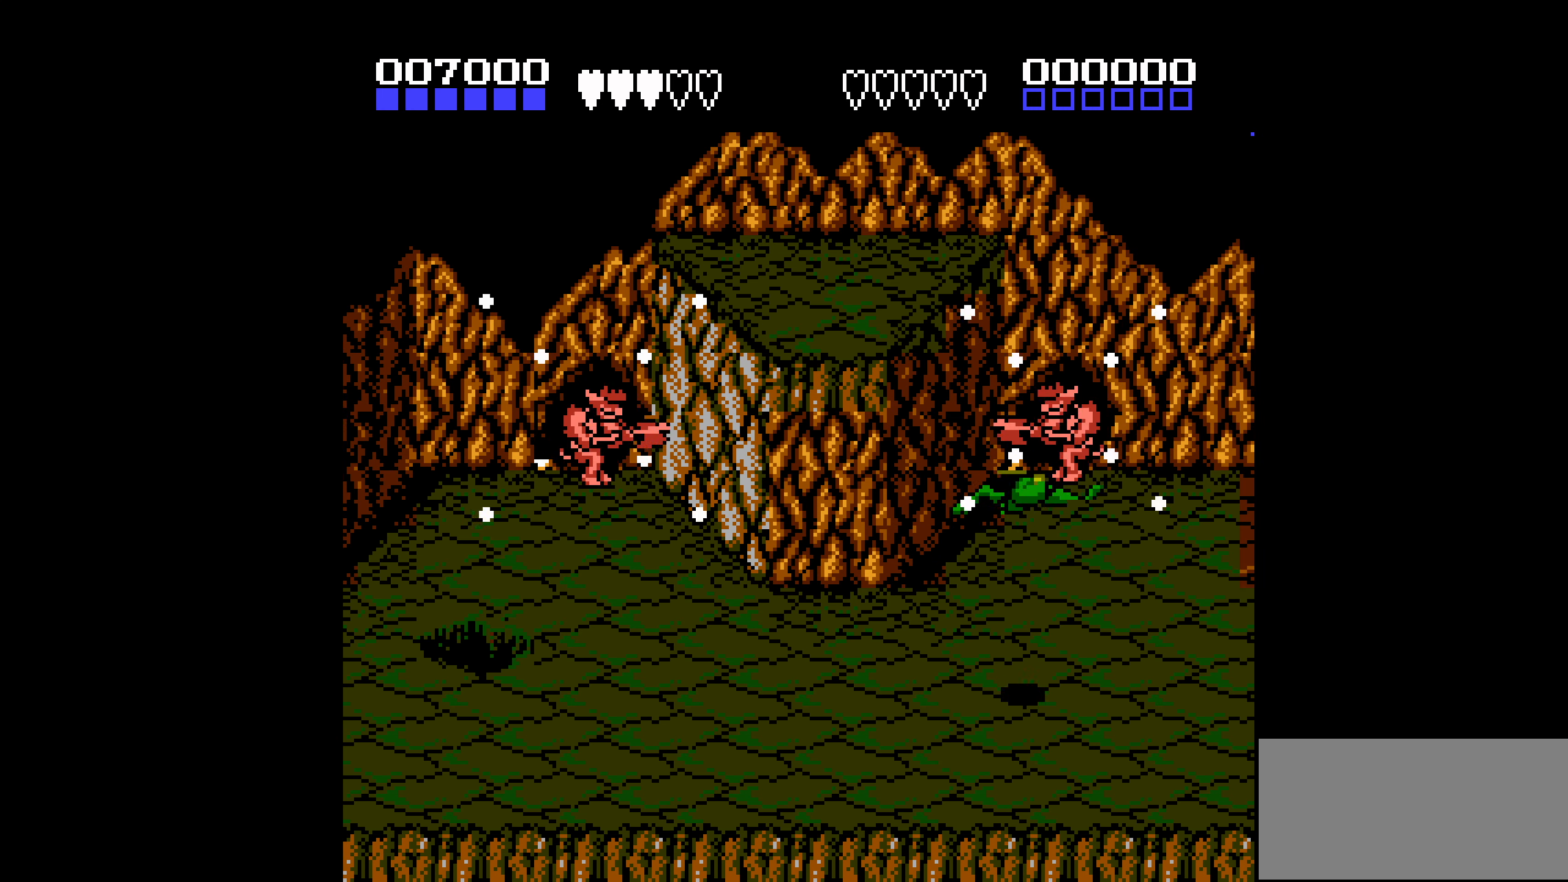
Gameplay with a controller (Nintendo layout); each line is a JSON object with the inputs held at the frame after it. "events" lists button and stick changes between this image and that frame as [ms after this image, input, new state], when the widget could be followed in between. Not read: L3 R3.
{"buttons": ["DPAD_LEFT"], "events": [[116, "DPAD_UP", "down"], [150, "DPAD_RIGHT", "up"], [250, "DPAD_UP", "up"], [383, "DPAD_LEFT", "down"]]}
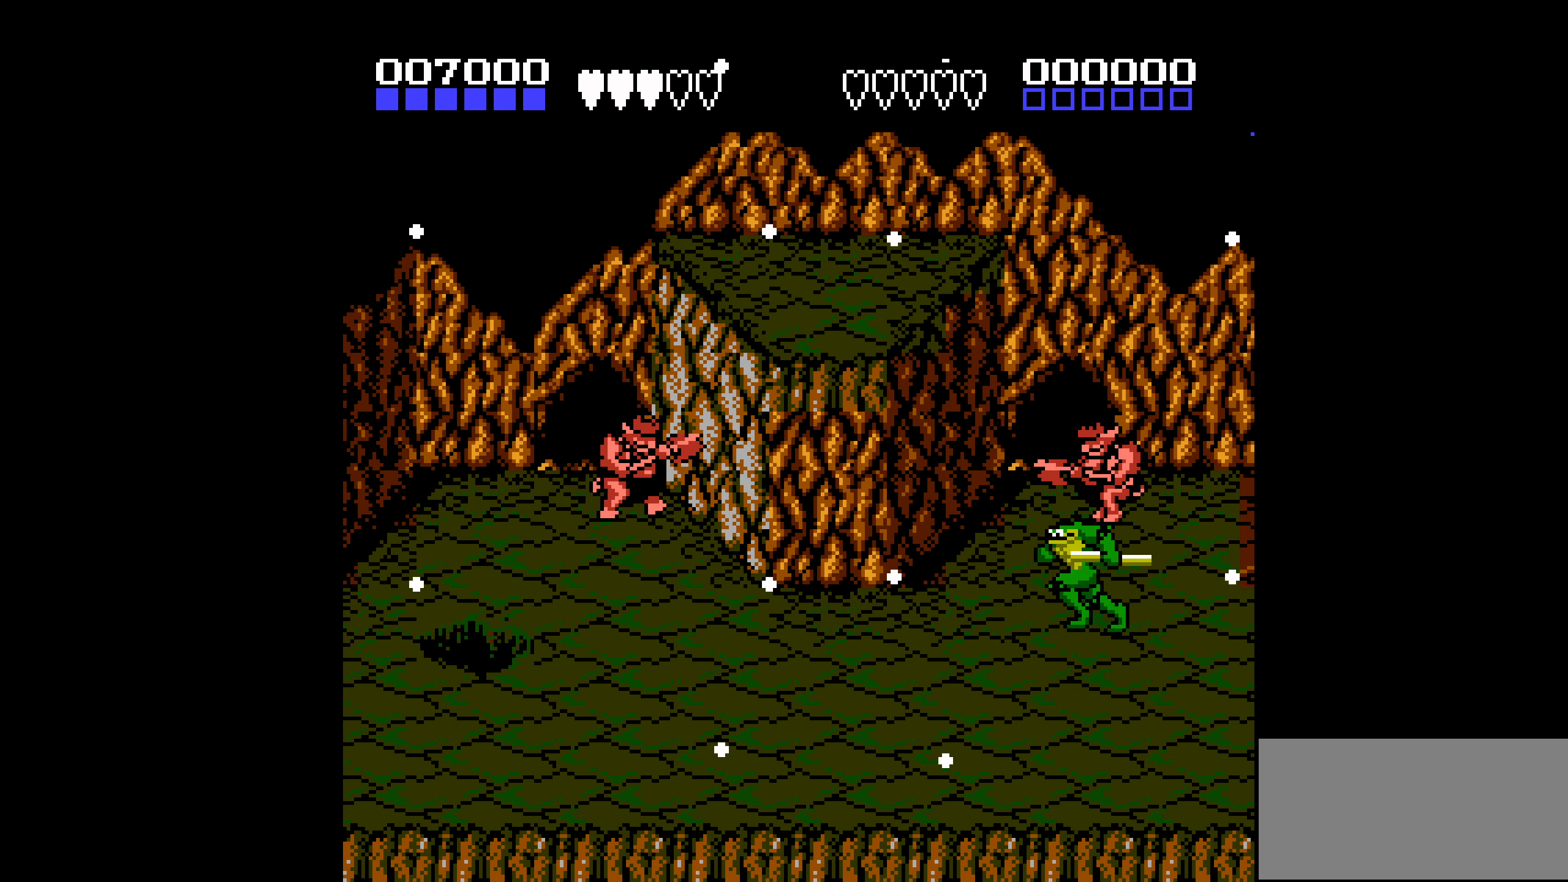
{"buttons": ["DPAD_UP"], "events": [[233, "DPAD_LEFT", "up"], [500, "DPAD_UP", "down"]]}
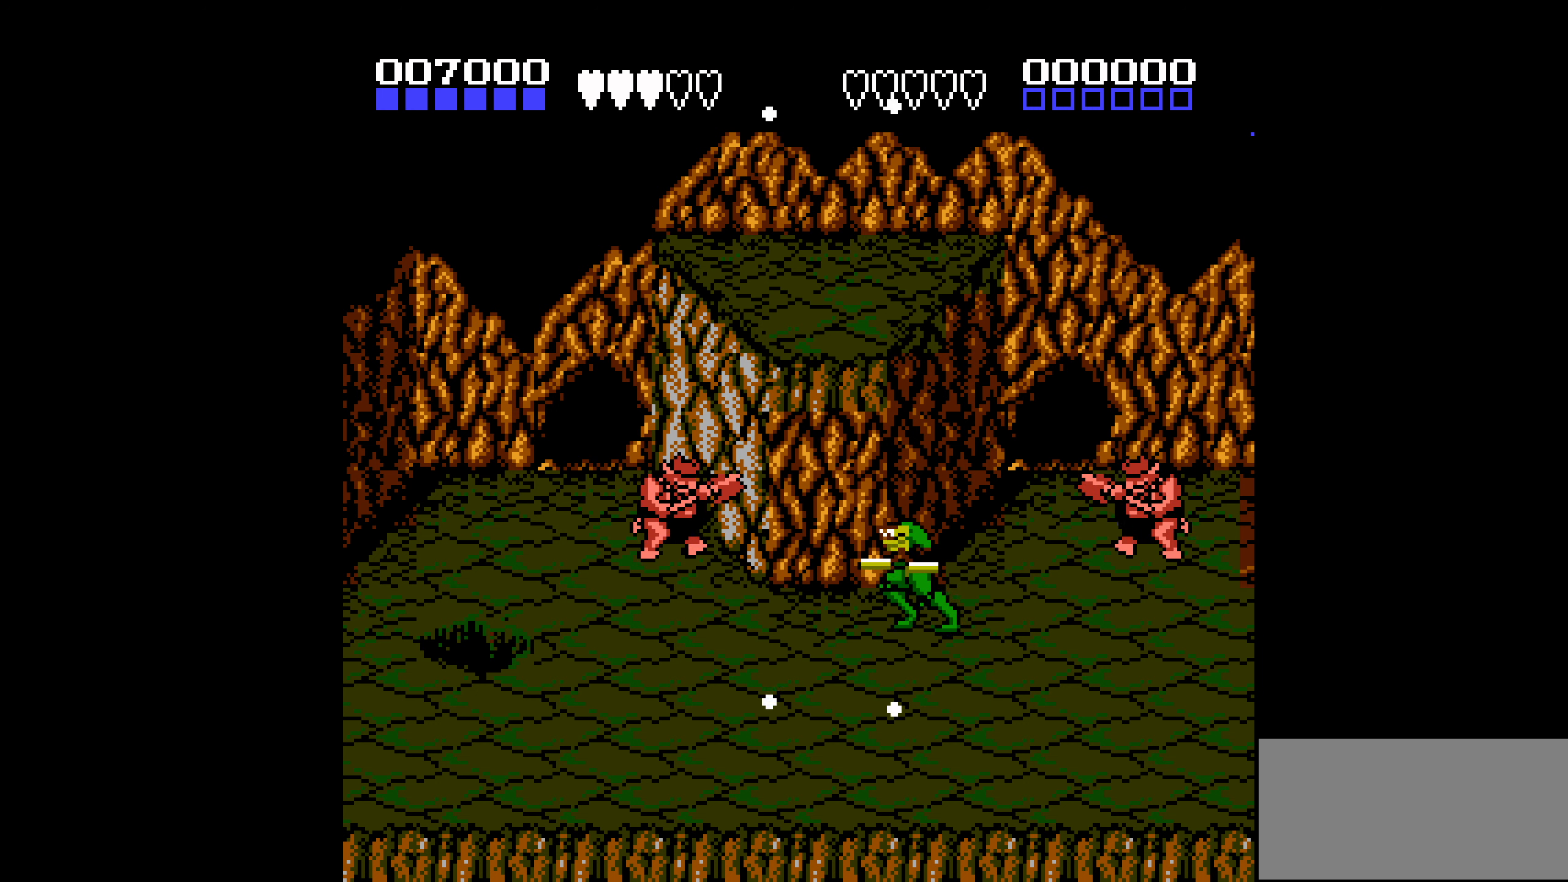
{"buttons": ["B", "DPAD_LEFT"], "events": [[100, "DPAD_UP", "up"], [233, "DPAD_LEFT", "down"], [267, "DPAD_LEFT", "up"], [333, "DPAD_LEFT", "down"], [500, "B", "down"]]}
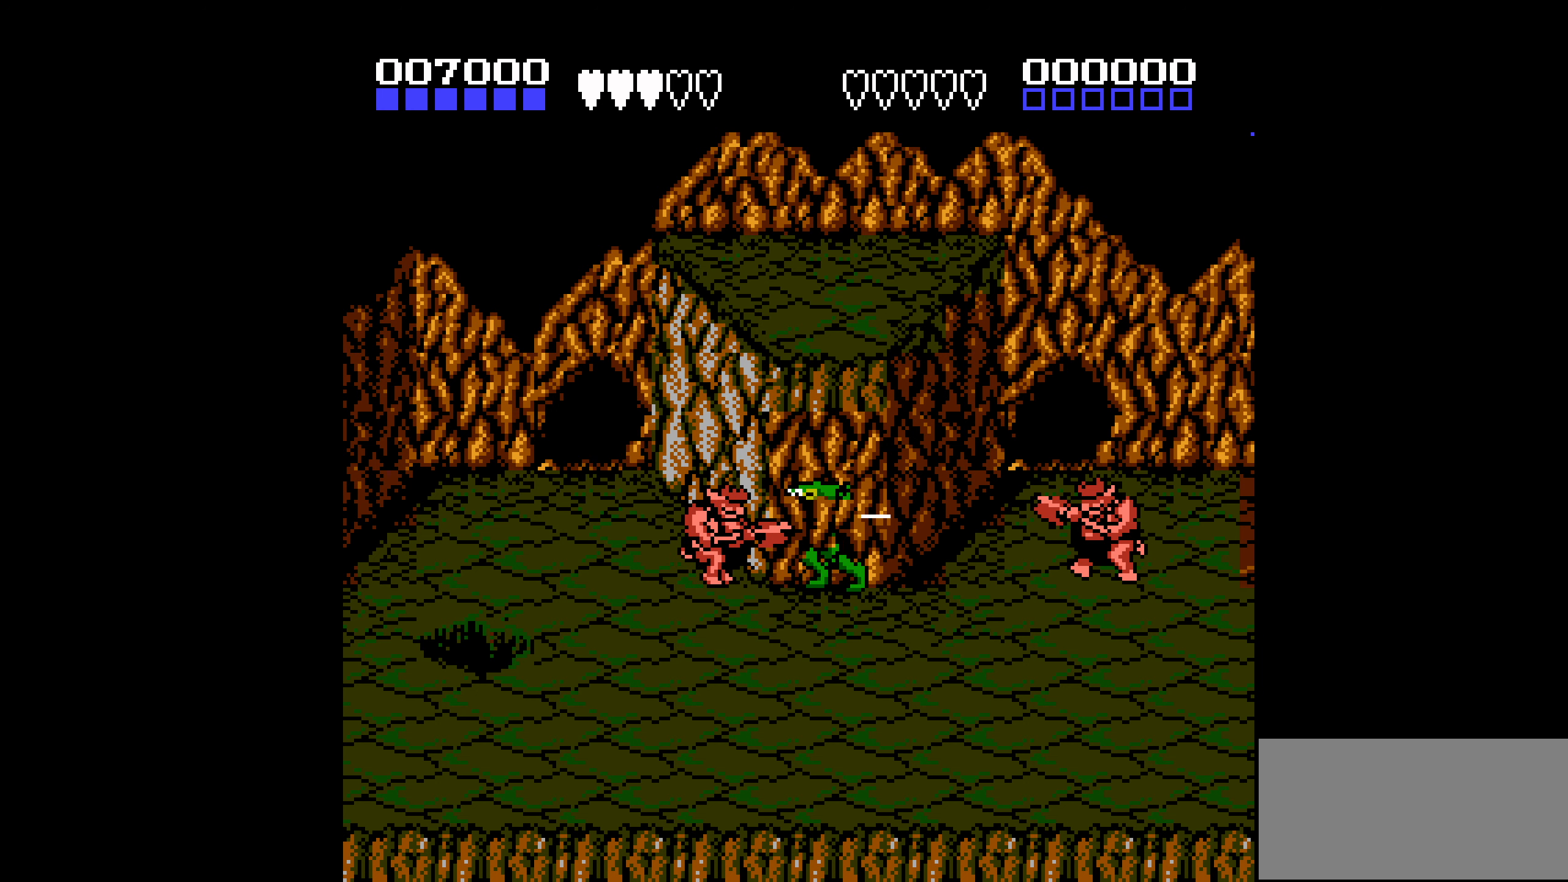
{"buttons": [], "events": [[167, "B", "up"], [383, "DPAD_LEFT", "up"]]}
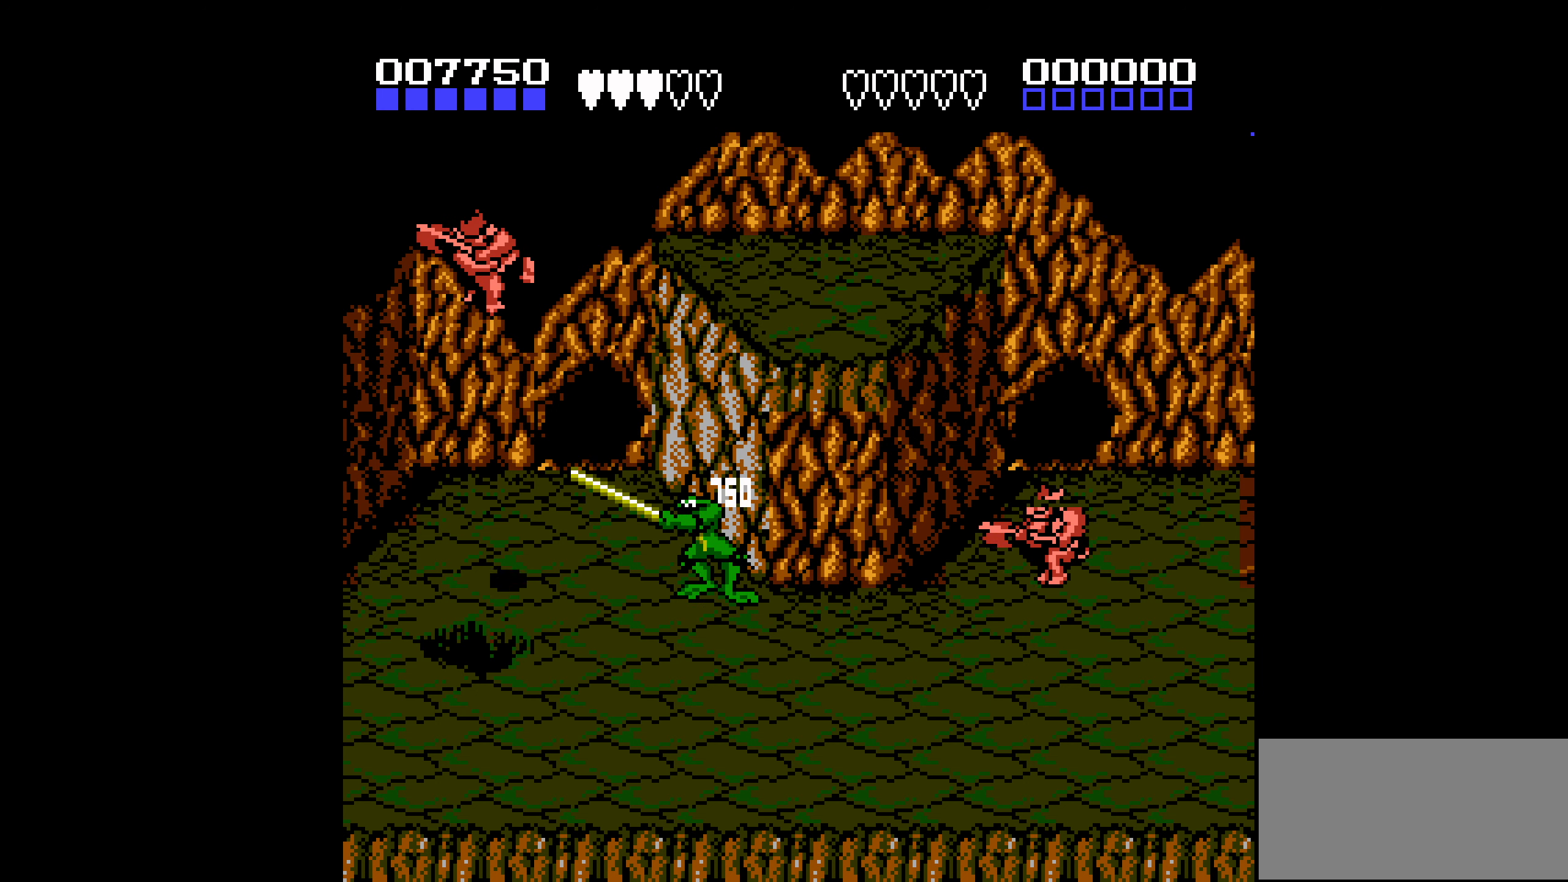
{"buttons": ["DPAD_RIGHT"], "events": [[133, "DPAD_RIGHT", "down"], [183, "DPAD_RIGHT", "up"], [250, "DPAD_RIGHT", "down"]]}
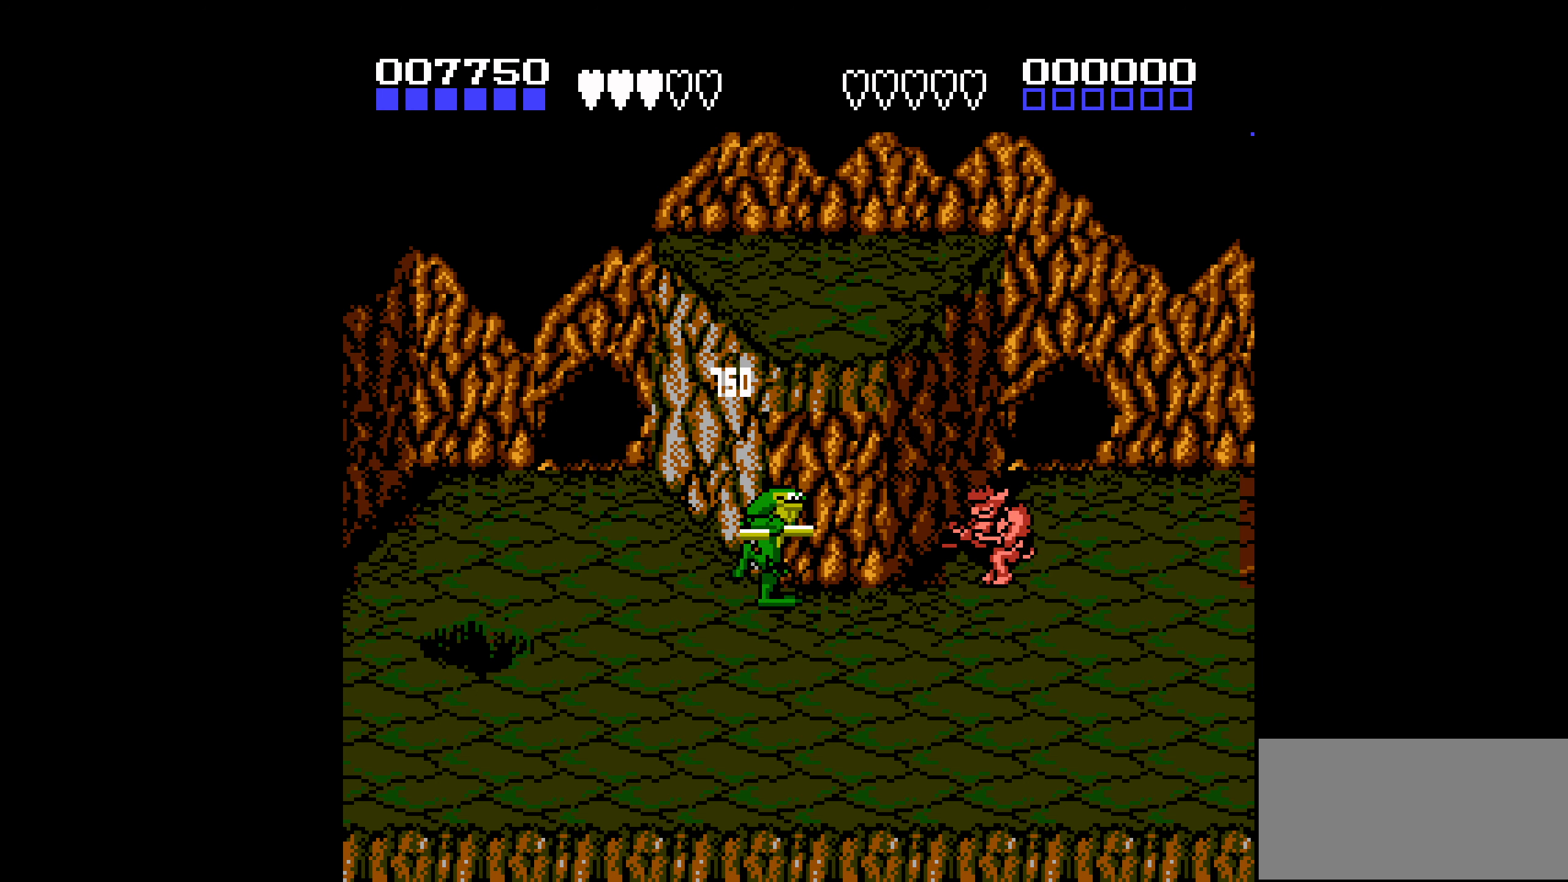
{"buttons": [], "events": [[83, "DPAD_RIGHT", "up"], [150, "DPAD_RIGHT", "down"], [250, "DPAD_RIGHT", "up"], [283, "B", "down"], [283, "DPAD_RIGHT", "down"], [300, "B", "up"], [350, "B", "down"], [367, "DPAD_RIGHT", "up"], [433, "B", "up"]]}
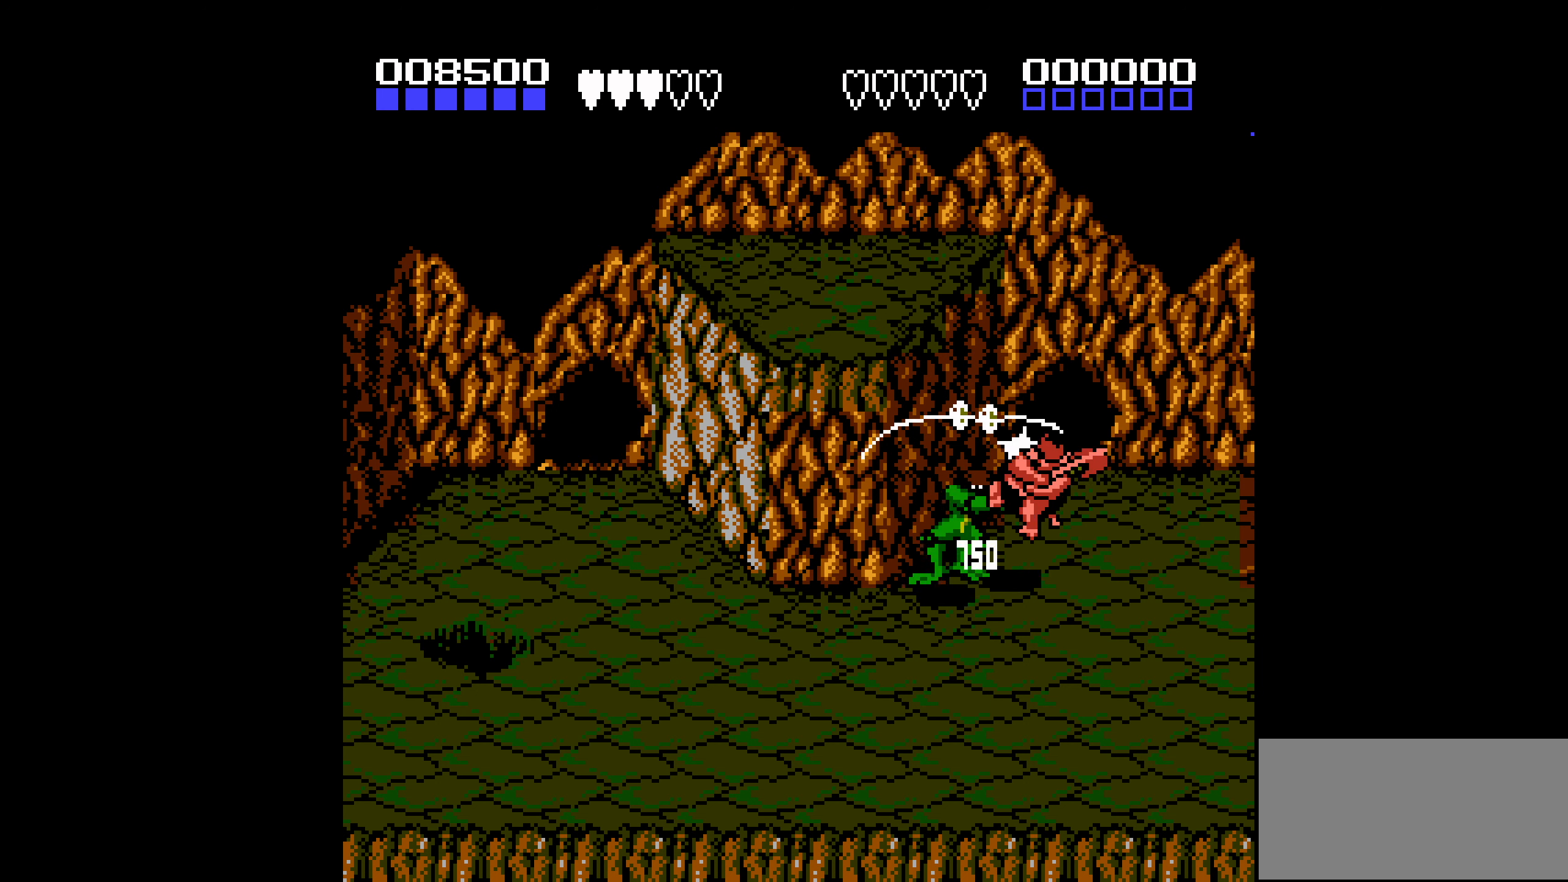
{"buttons": ["DPAD_LEFT"], "events": [[217, "DPAD_LEFT", "down"]]}
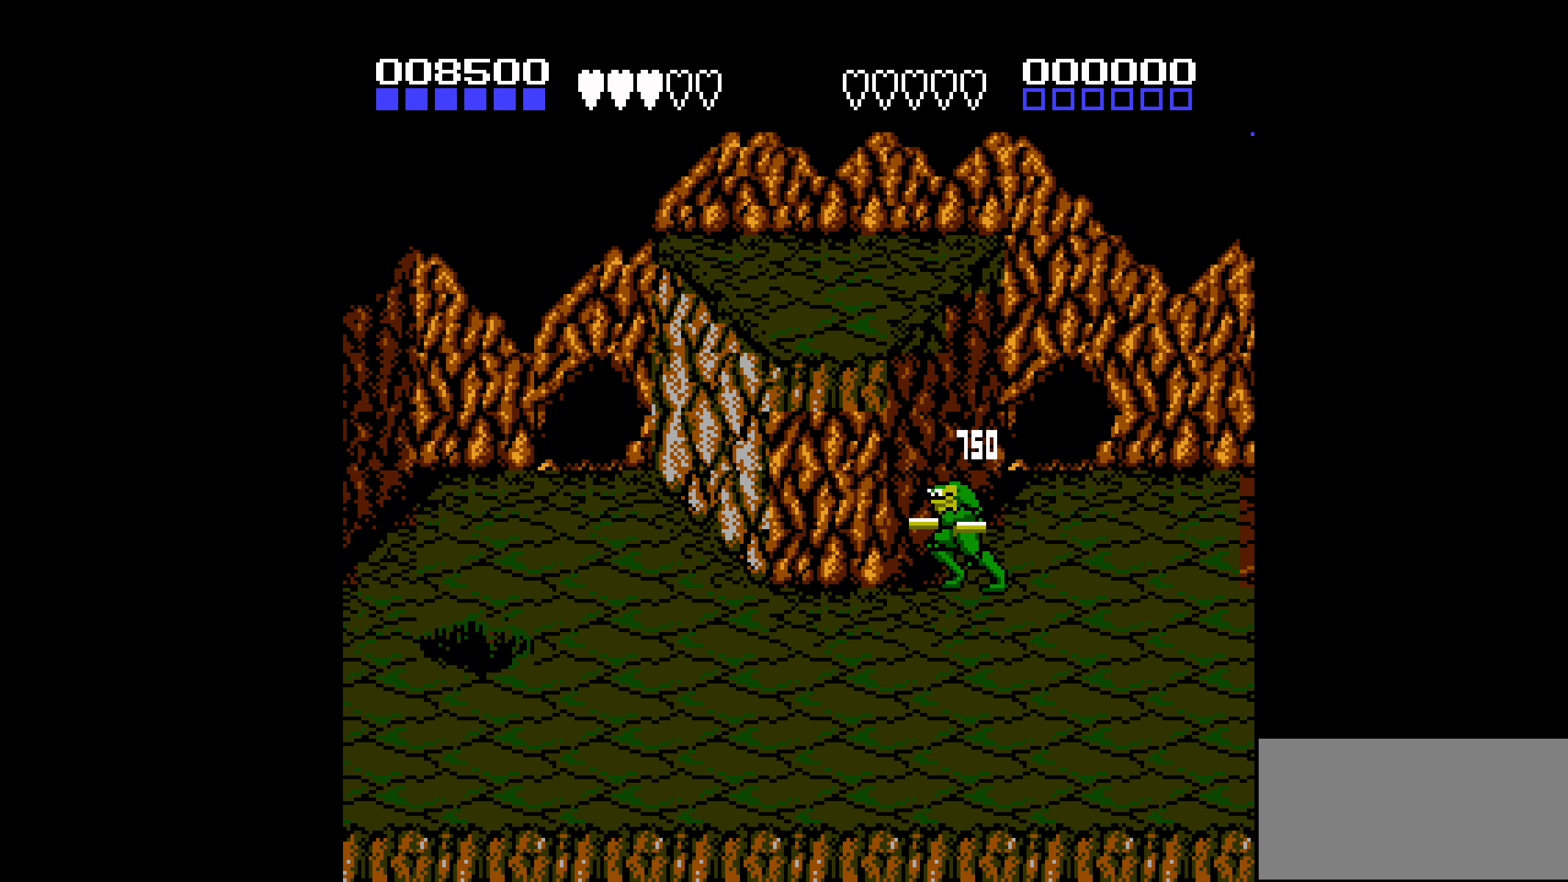
{"buttons": ["DPAD_LEFT"], "events": [[50, "DPAD_LEFT", "up"], [133, "DPAD_LEFT", "down"], [183, "DPAD_LEFT", "up"], [233, "DPAD_LEFT", "down"]]}
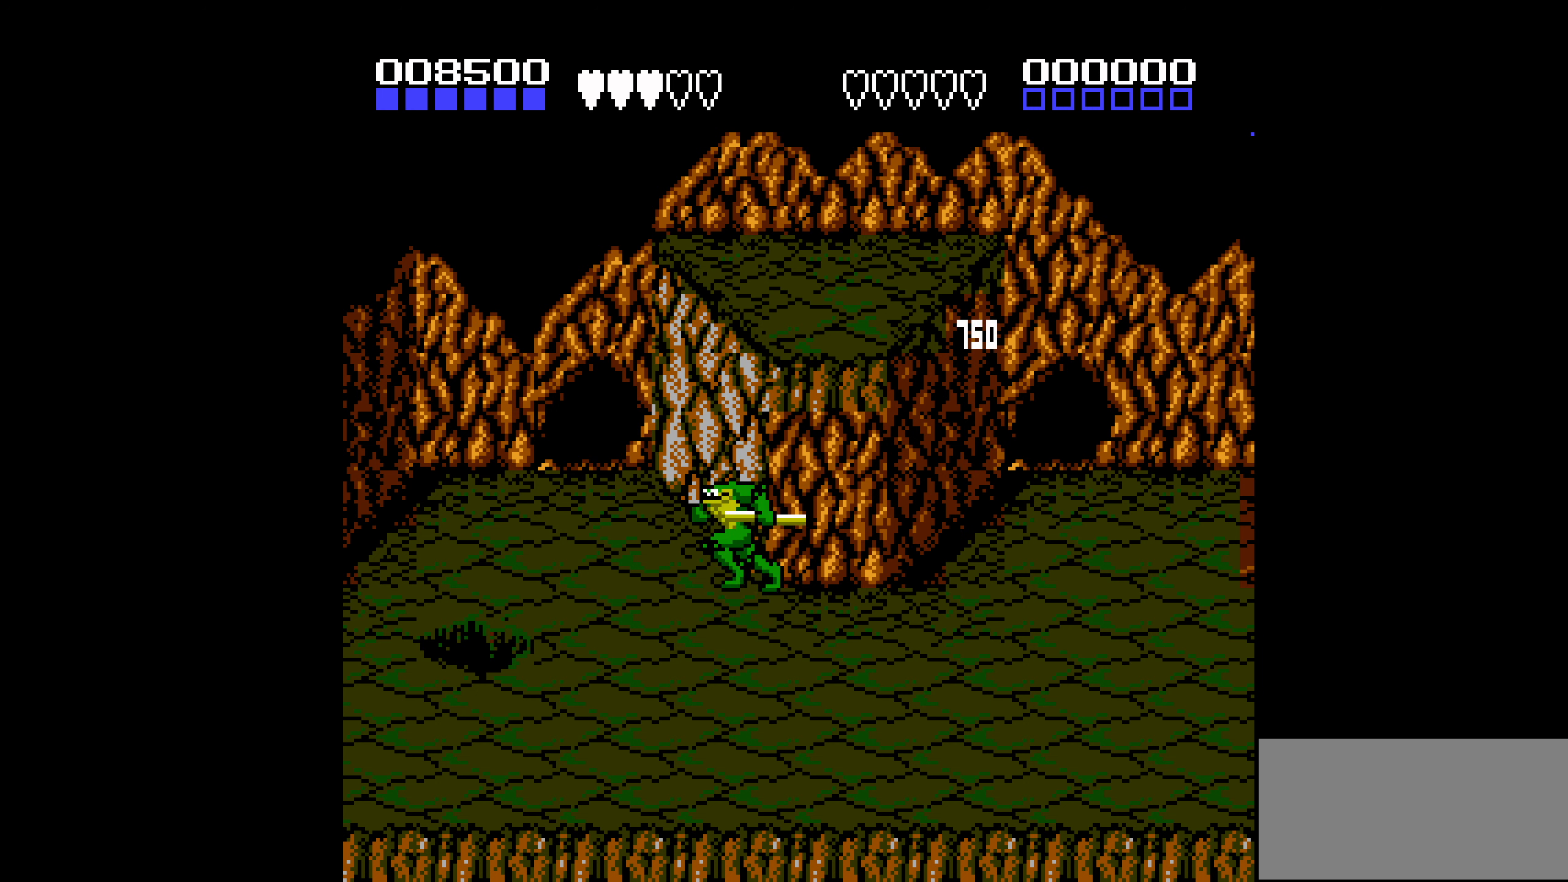
{"buttons": [], "events": [[383, "B", "down"], [483, "DPAD_LEFT", "up"], [500, "B", "up"]]}
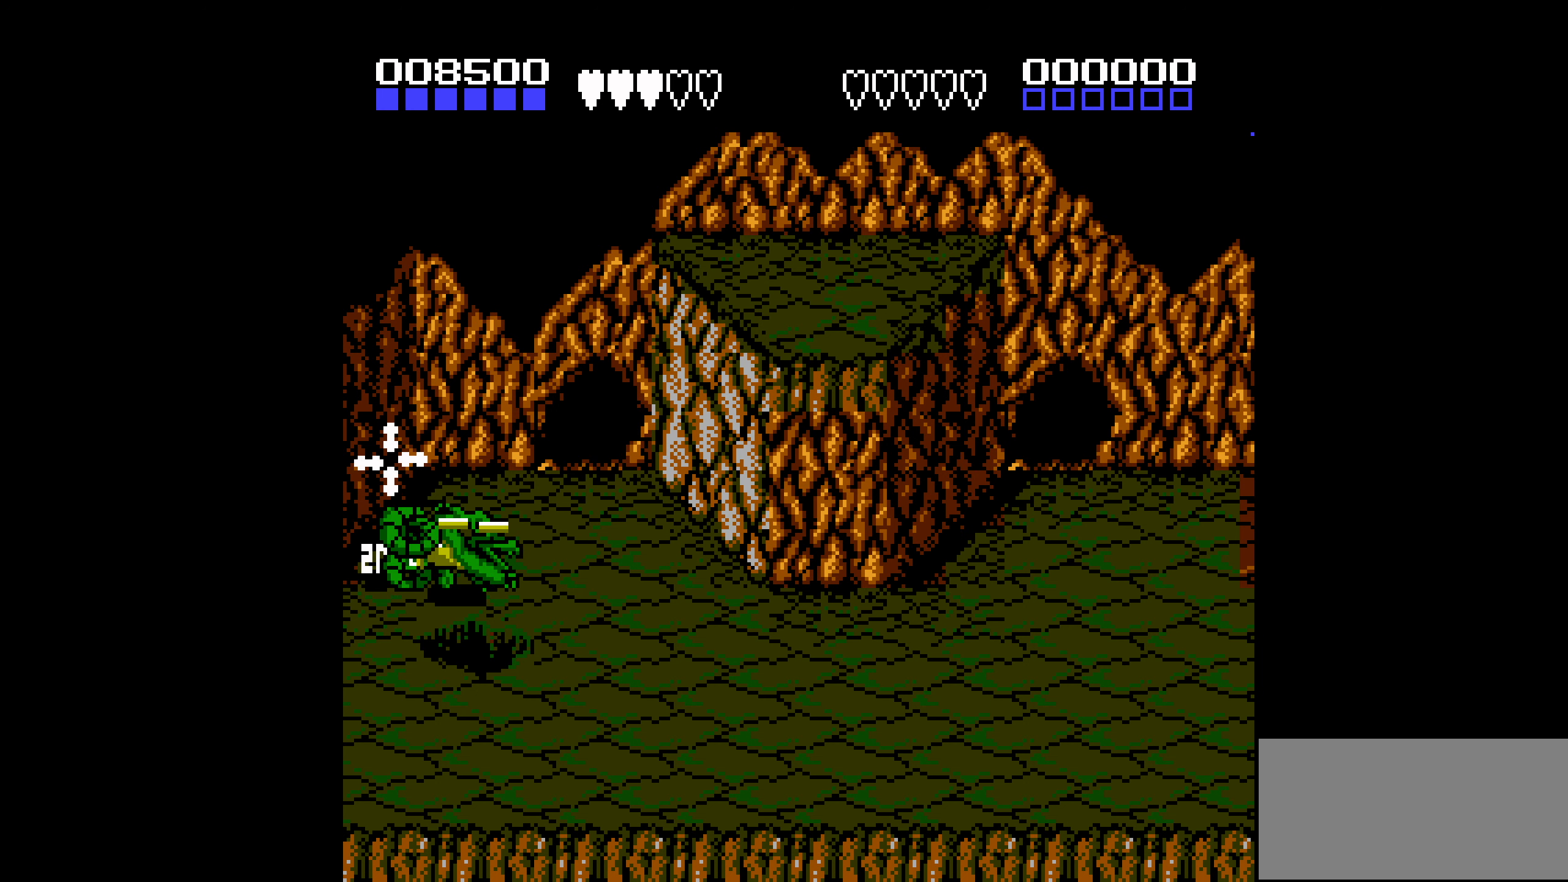
{"buttons": ["DPAD_RIGHT"], "events": [[67, "DPAD_RIGHT", "down"]]}
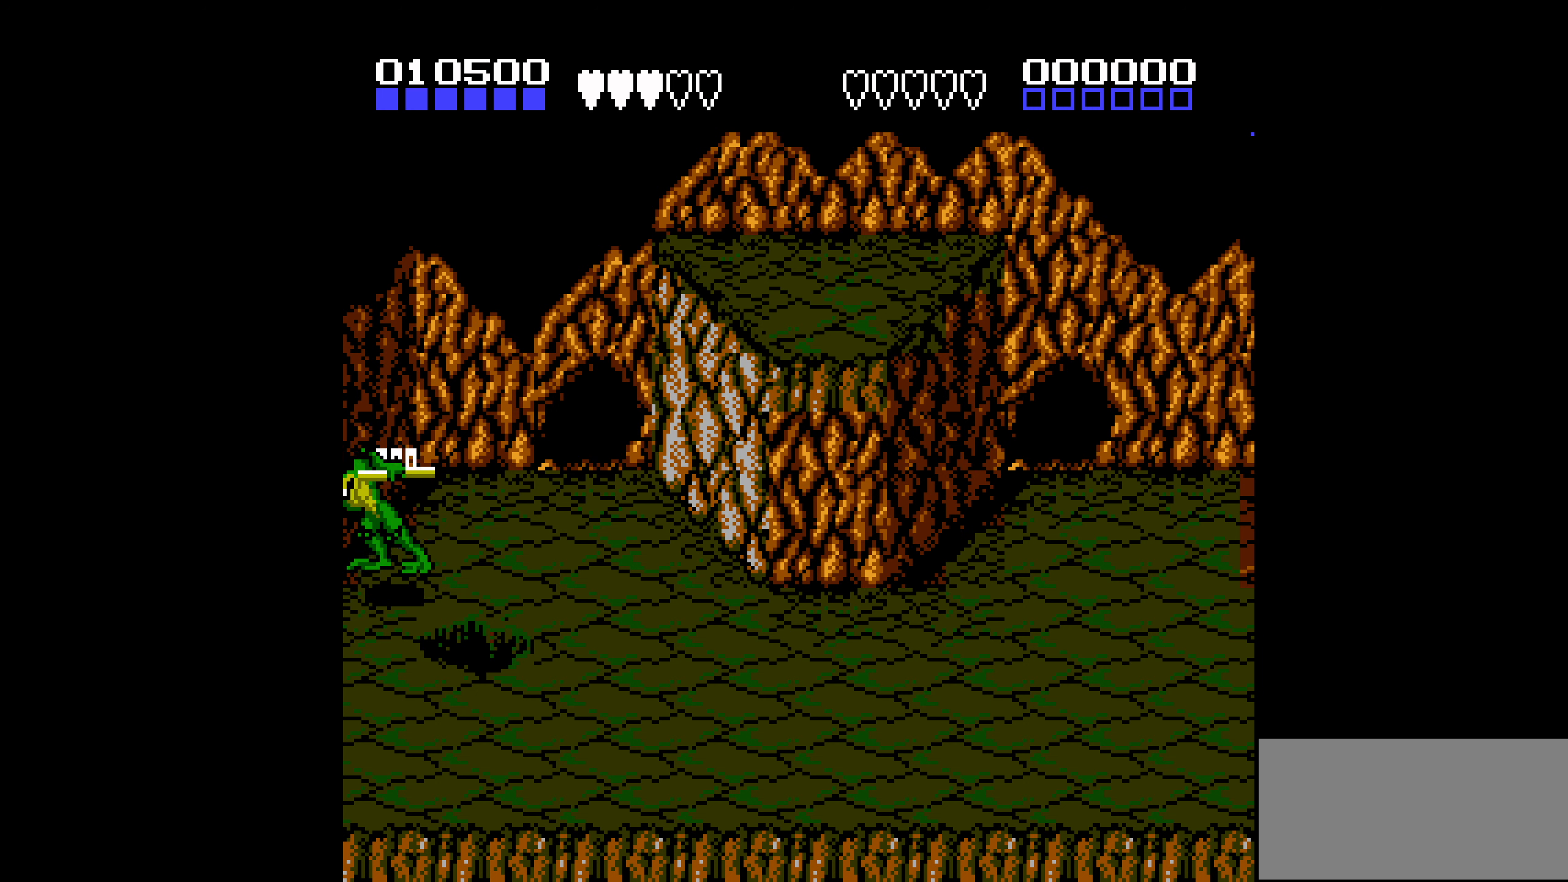
{"buttons": ["DPAD_RIGHT"], "events": [[167, "DPAD_RIGHT", "up"], [283, "DPAD_RIGHT", "down"], [317, "DPAD_RIGHT", "up"], [400, "DPAD_RIGHT", "down"]]}
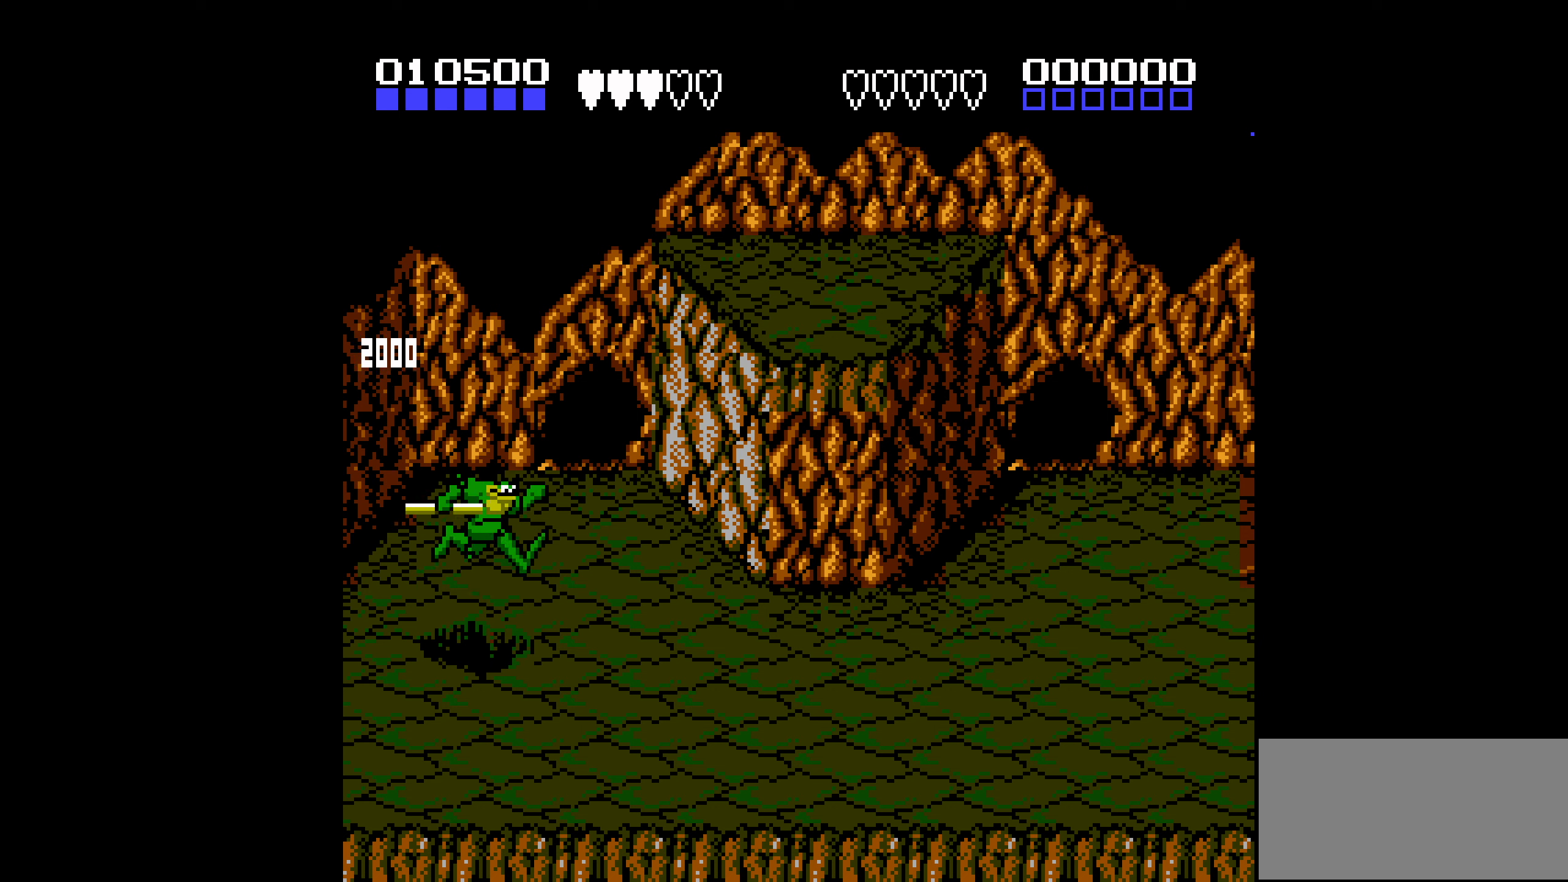
{"buttons": ["DPAD_RIGHT"], "events": []}
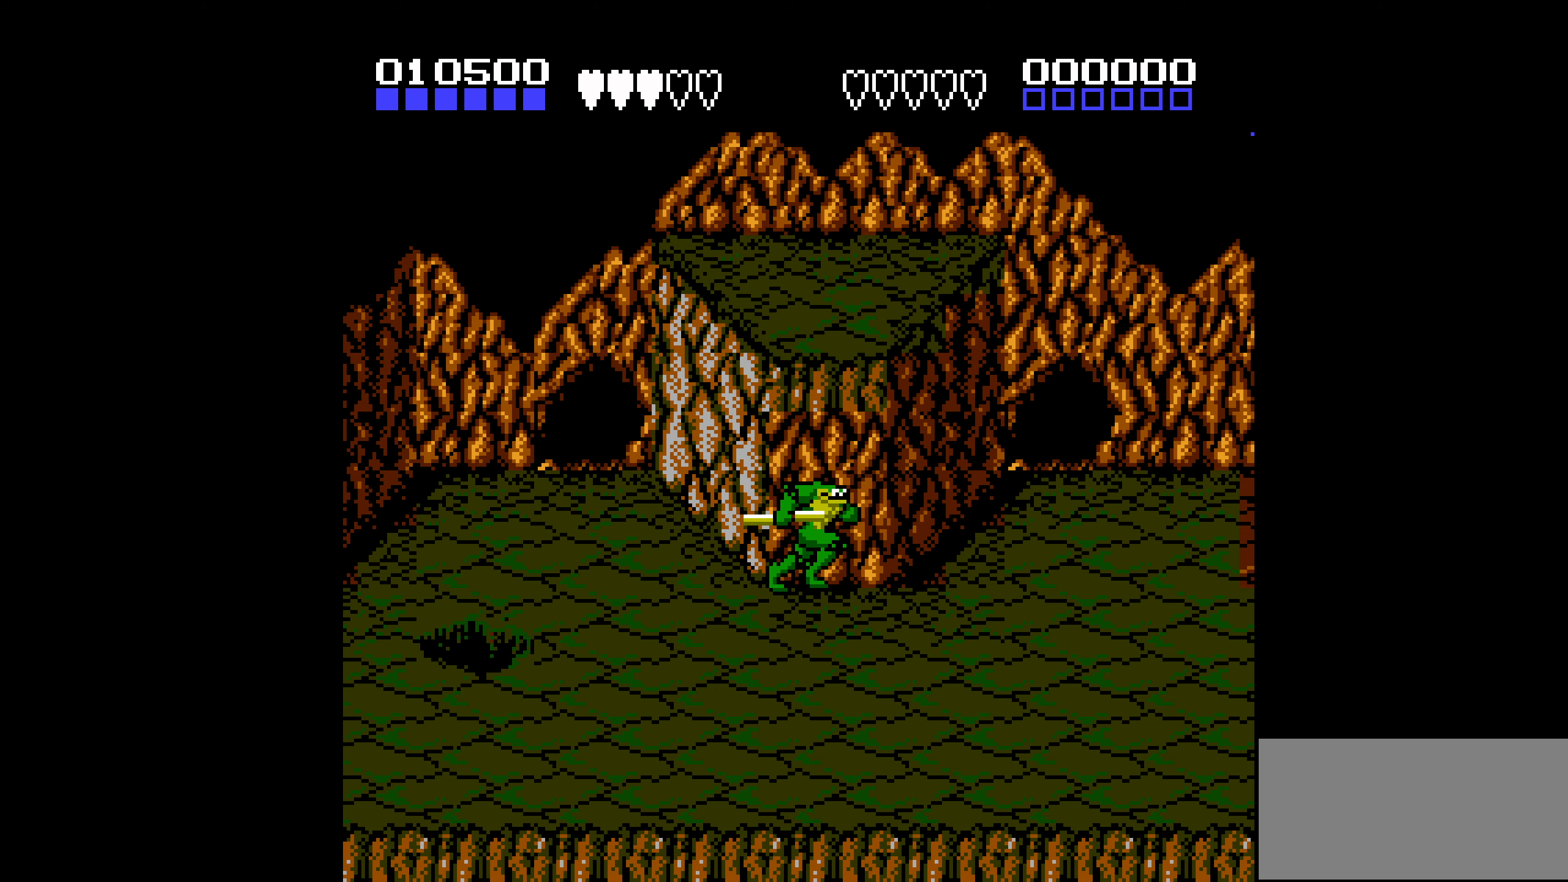
{"buttons": ["DPAD_RIGHT"], "events": []}
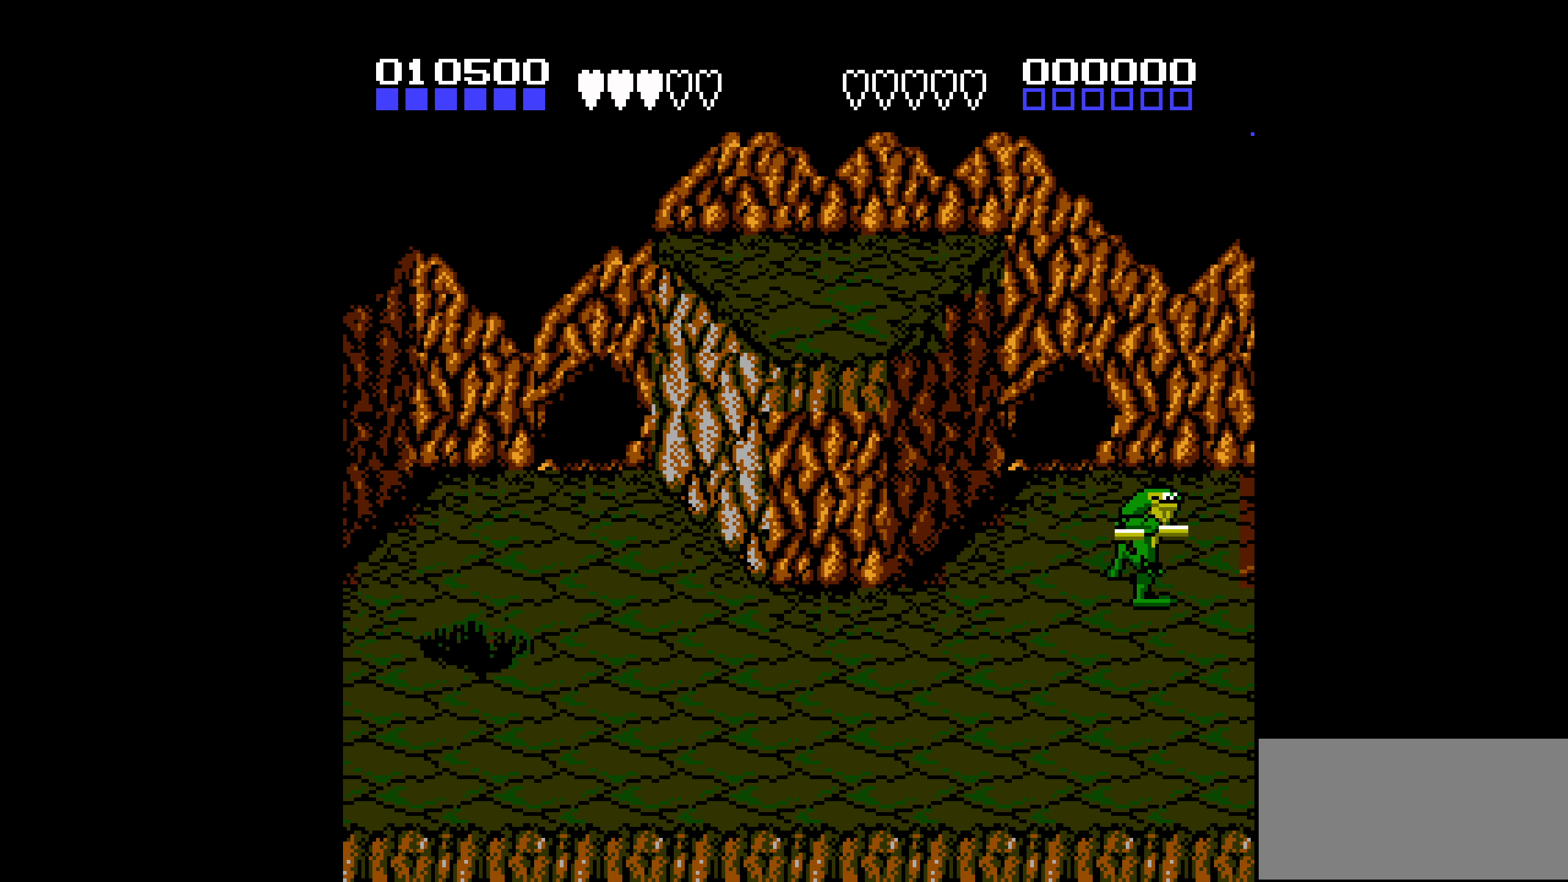
{"buttons": [], "events": [[50, "B", "down"], [117, "B", "up"], [184, "B", "down"], [284, "B", "up"], [317, "DPAD_RIGHT", "up"]]}
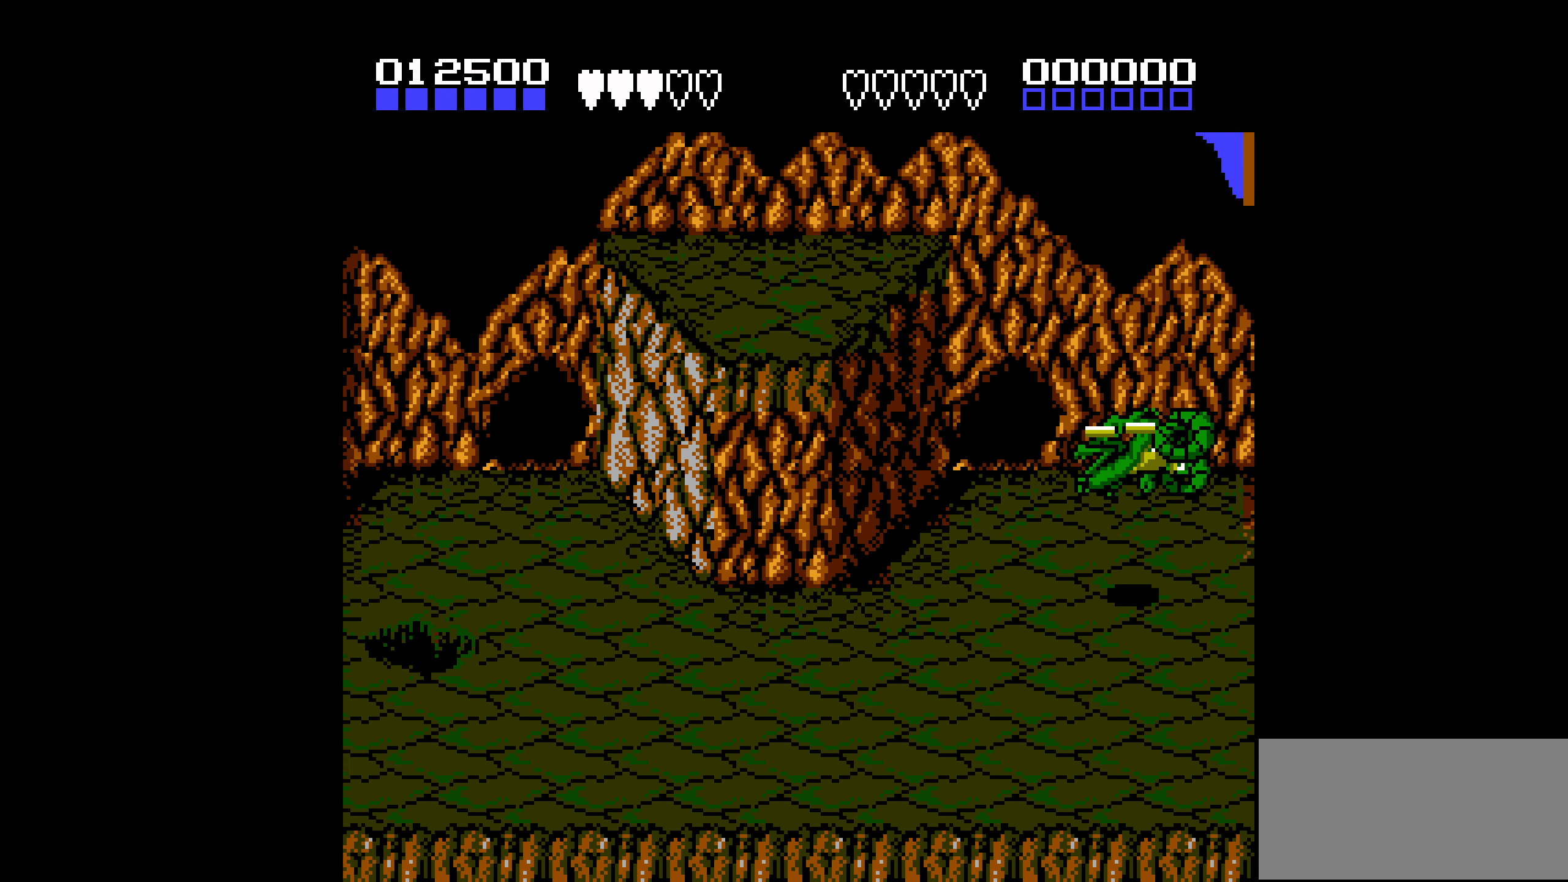
{"buttons": ["DPAD_RIGHT"], "events": [[334, "DPAD_DOWN", "down"], [450, "DPAD_RIGHT", "down"], [467, "DPAD_DOWN", "up"]]}
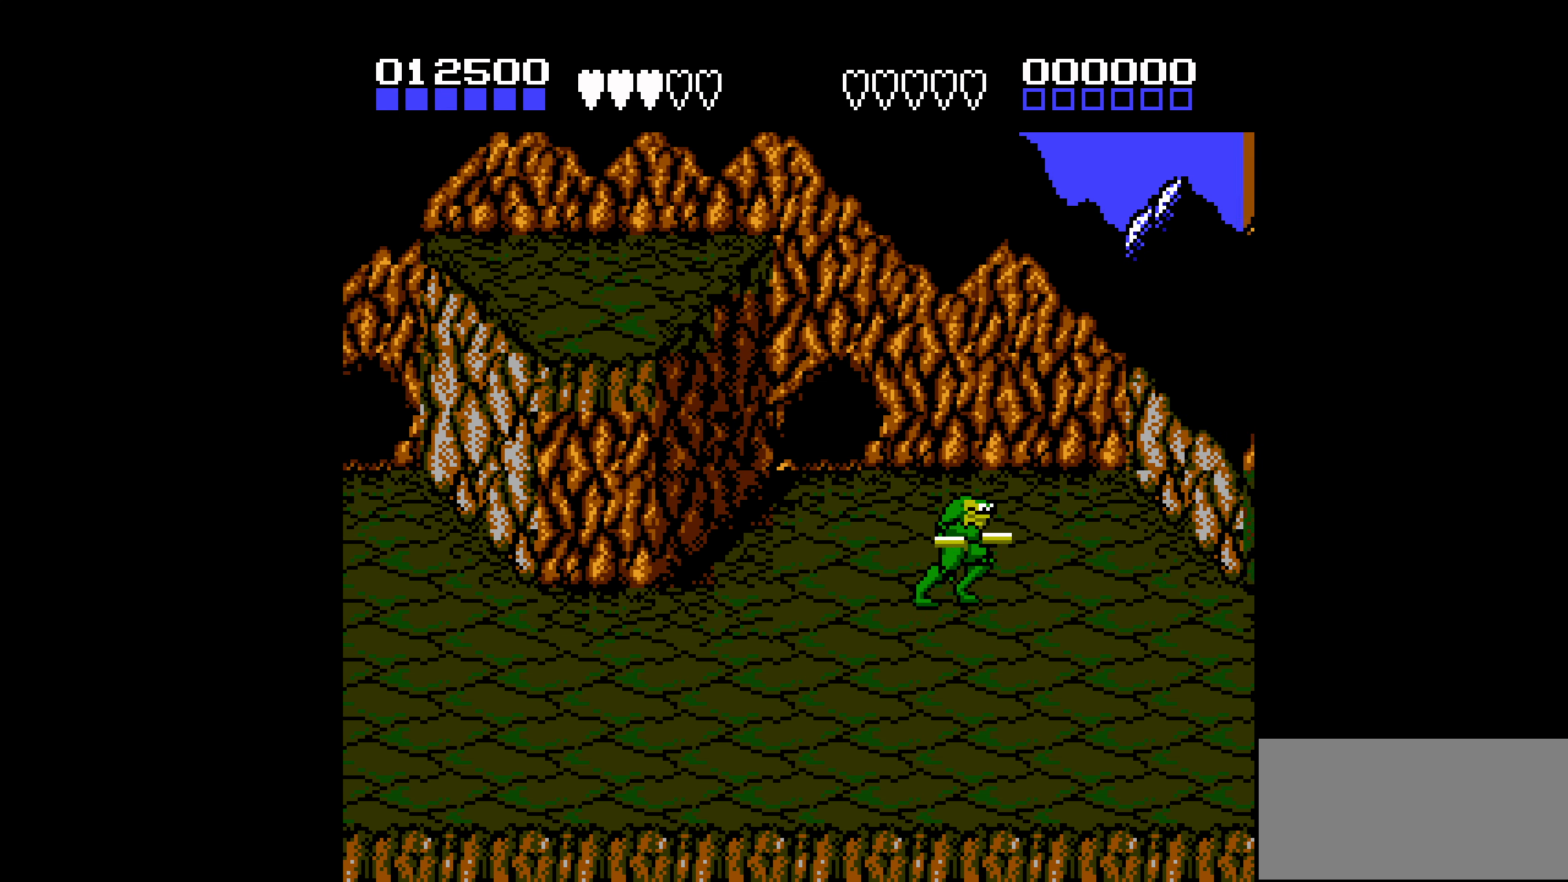
{"buttons": ["DPAD_RIGHT"], "events": [[134, "DPAD_DOWN", "down"], [417, "DPAD_DOWN", "up"]]}
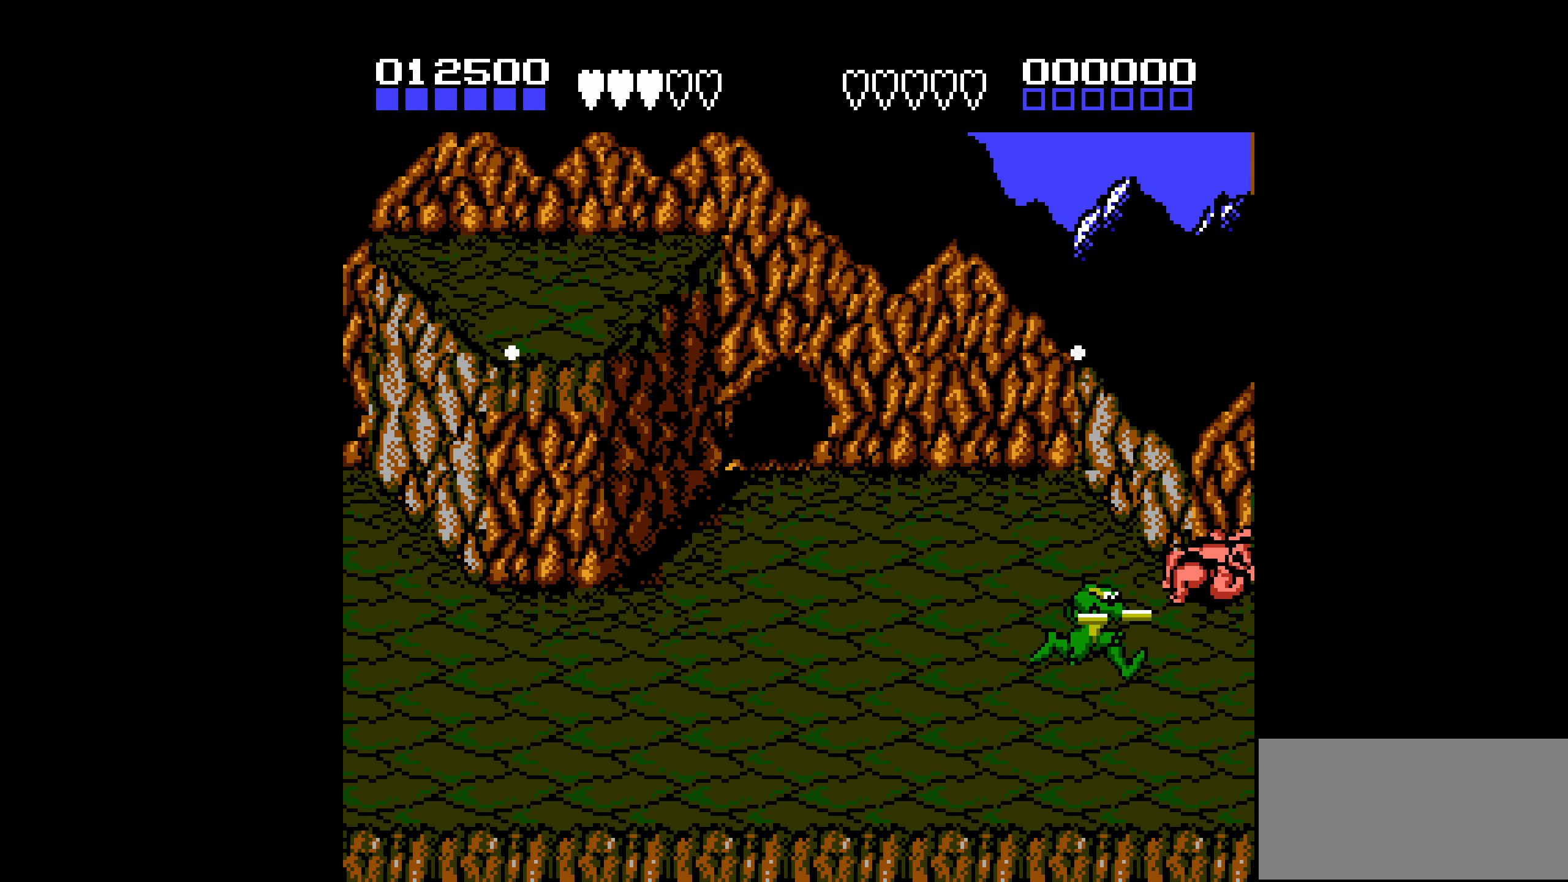
{"buttons": [], "events": [[117, "DPAD_RIGHT", "up"], [267, "DPAD_UP", "down"], [367, "DPAD_UP", "up"]]}
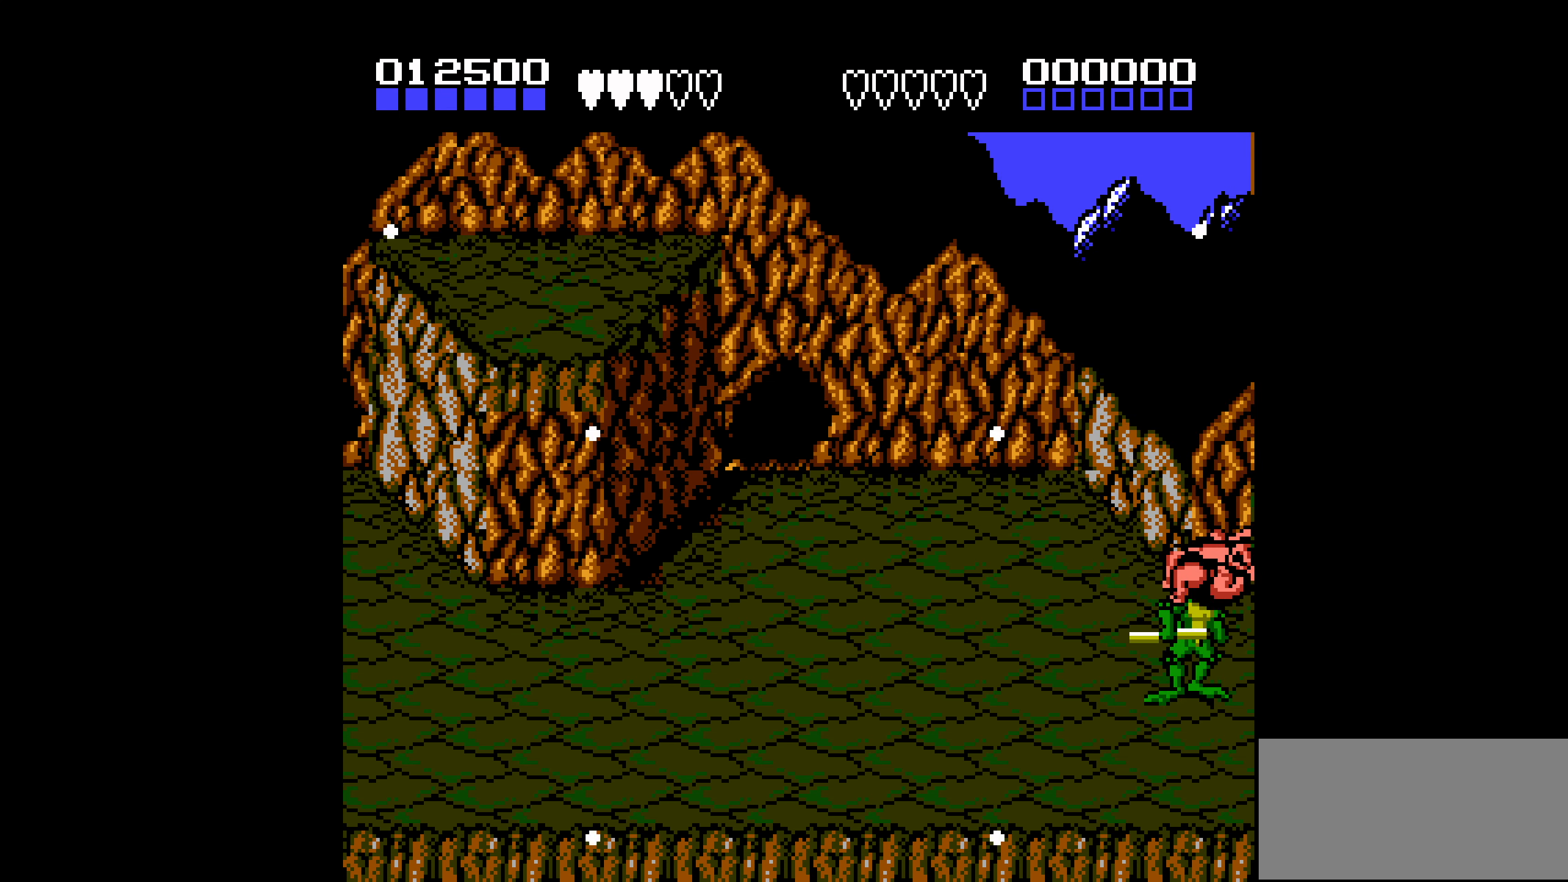
{"buttons": ["DPAD_LEFT"], "events": [[50, "DPAD_DOWN", "down"], [167, "DPAD_DOWN", "up"], [384, "DPAD_LEFT", "down"]]}
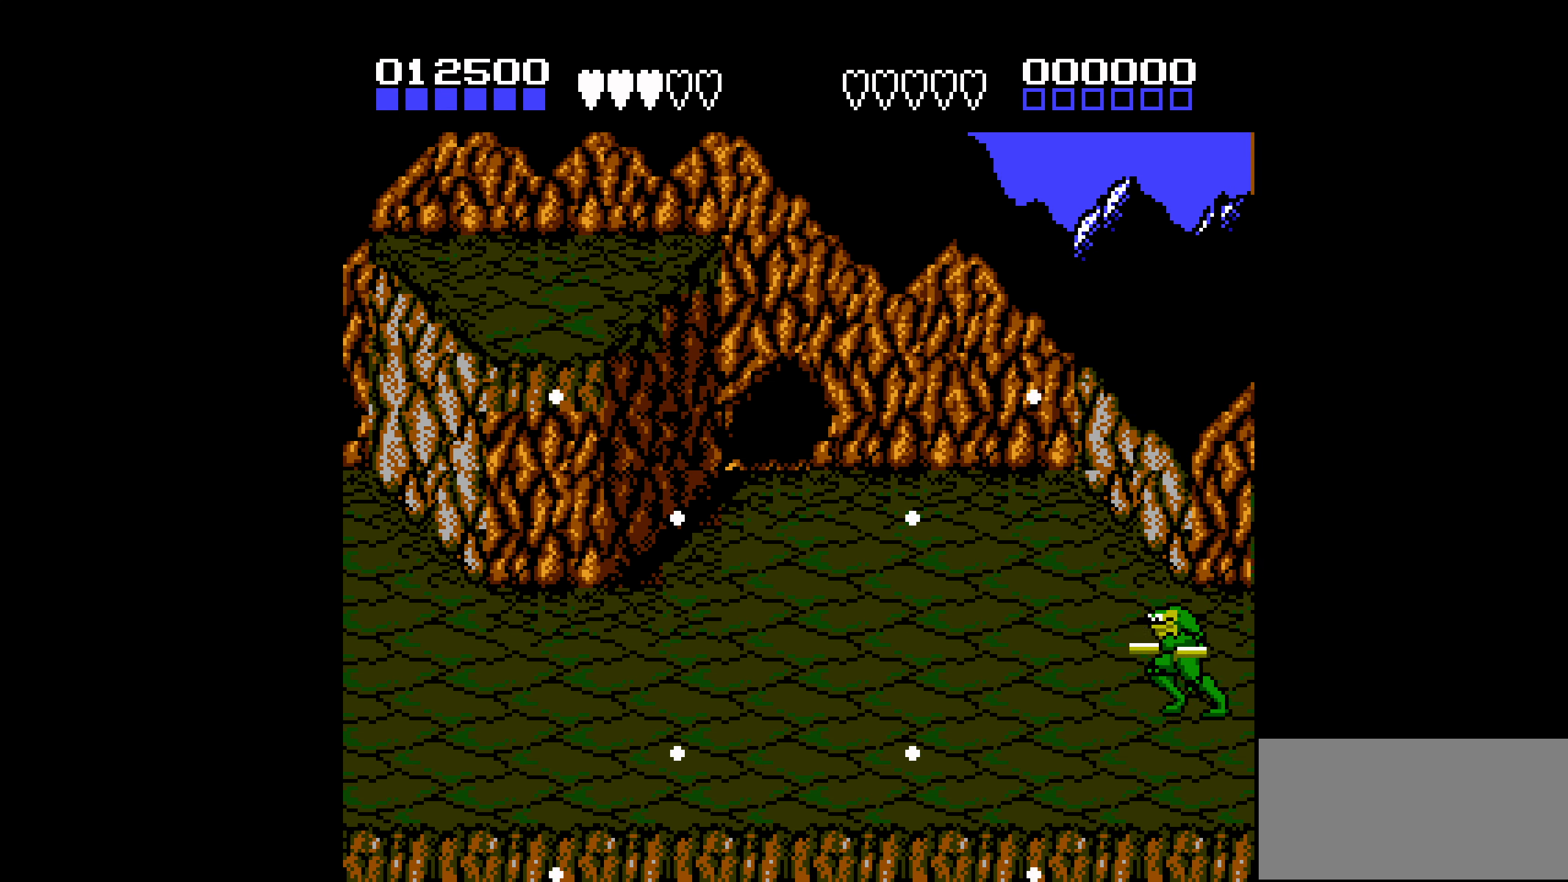
{"buttons": [], "events": [[134, "DPAD_LEFT", "up"]]}
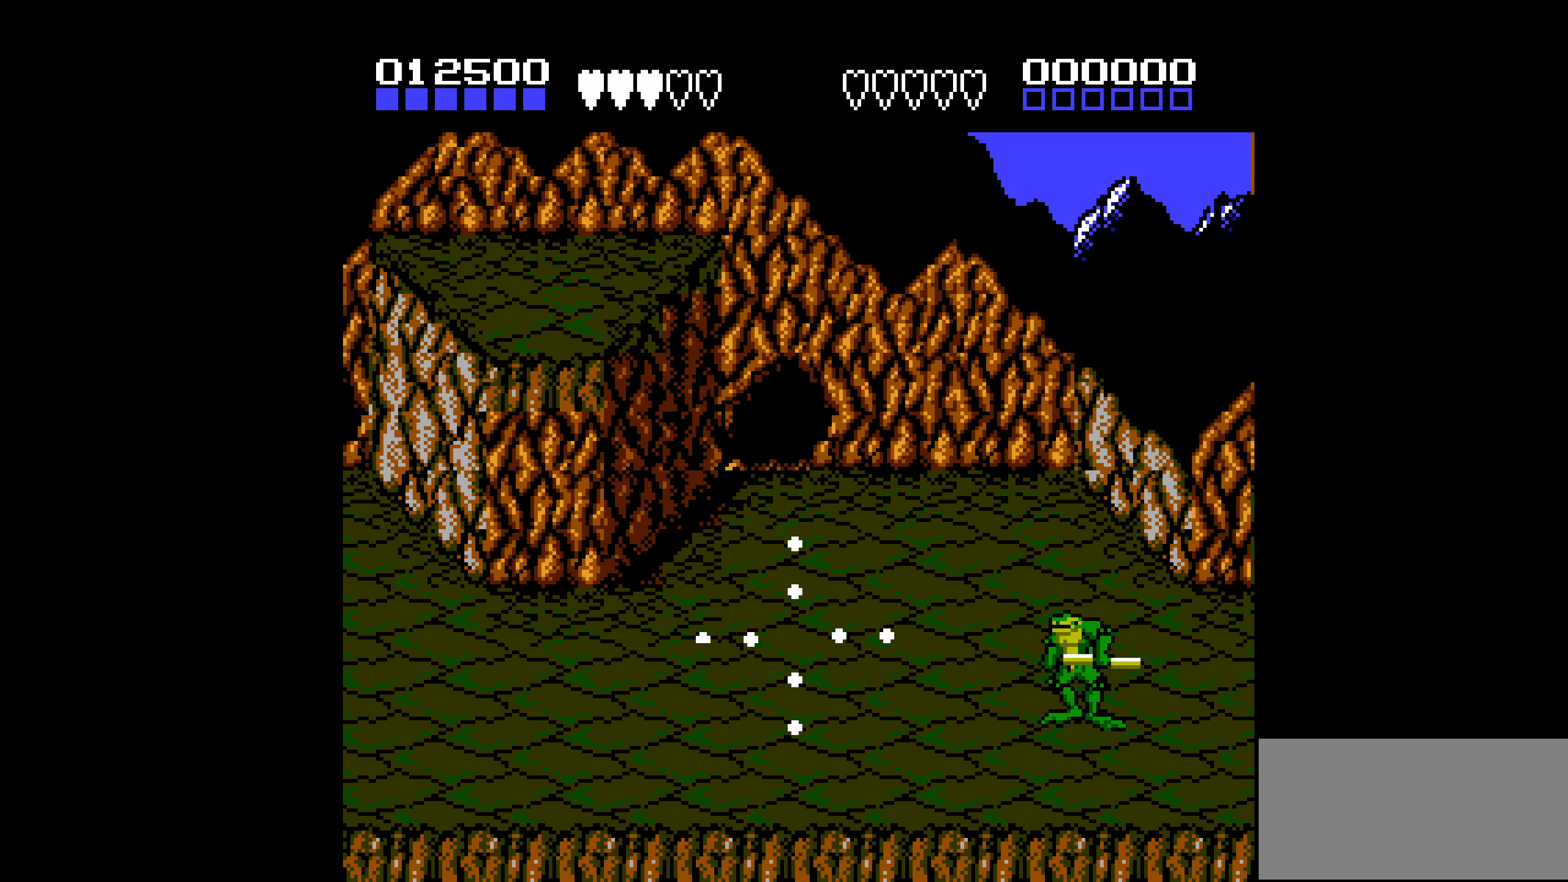
{"buttons": ["DPAD_LEFT"], "events": [[50, "DPAD_LEFT", "down"], [117, "DPAD_LEFT", "up"], [184, "DPAD_LEFT", "down"]]}
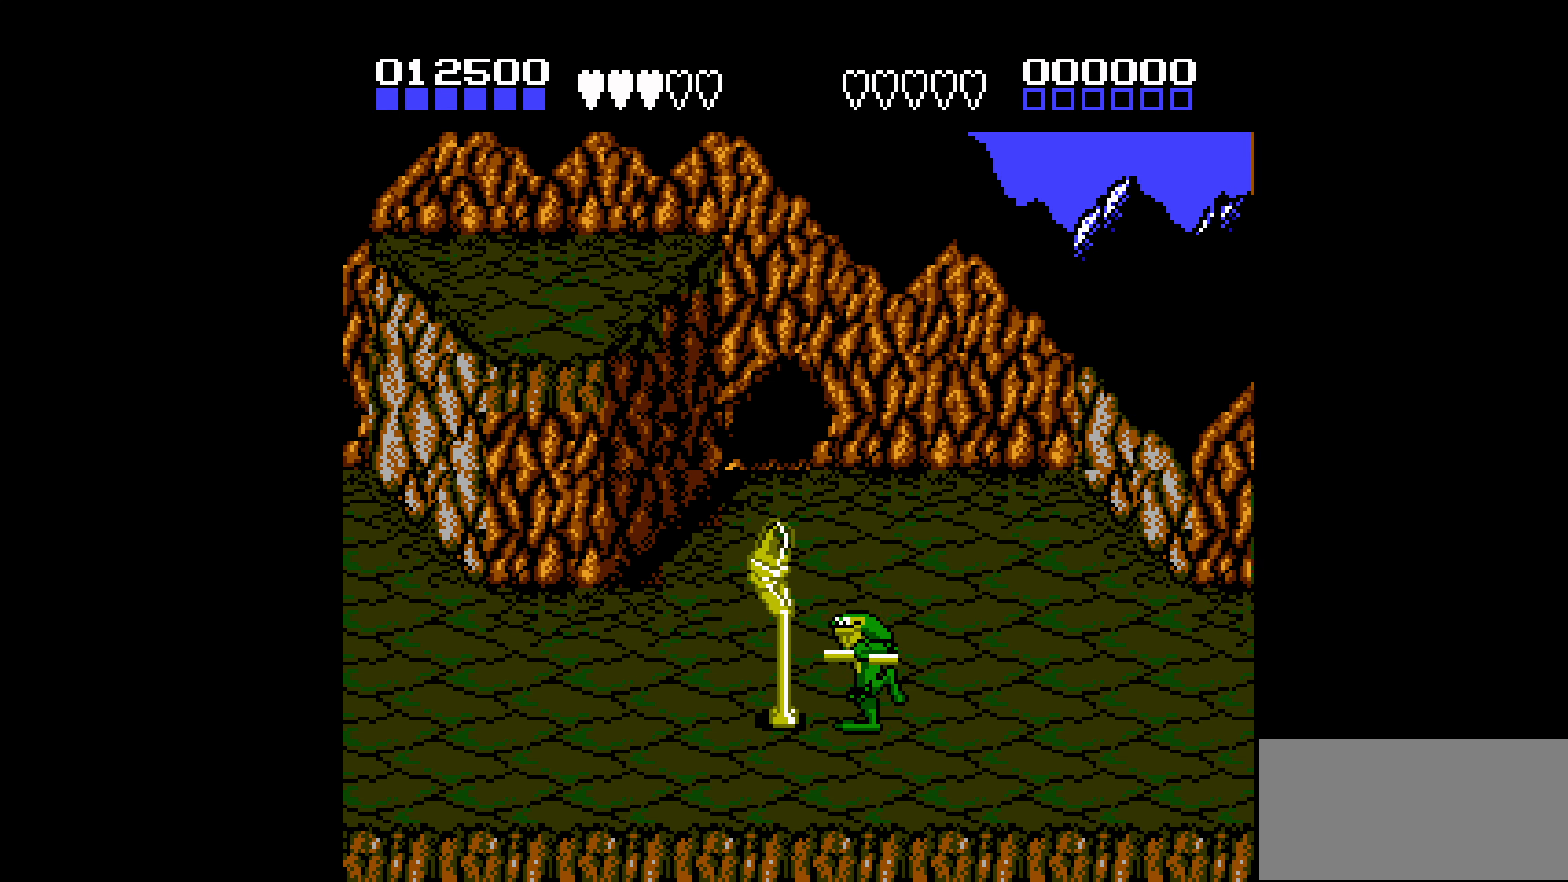
{"buttons": [], "events": [[67, "B", "down"], [284, "B", "up"], [434, "DPAD_LEFT", "up"]]}
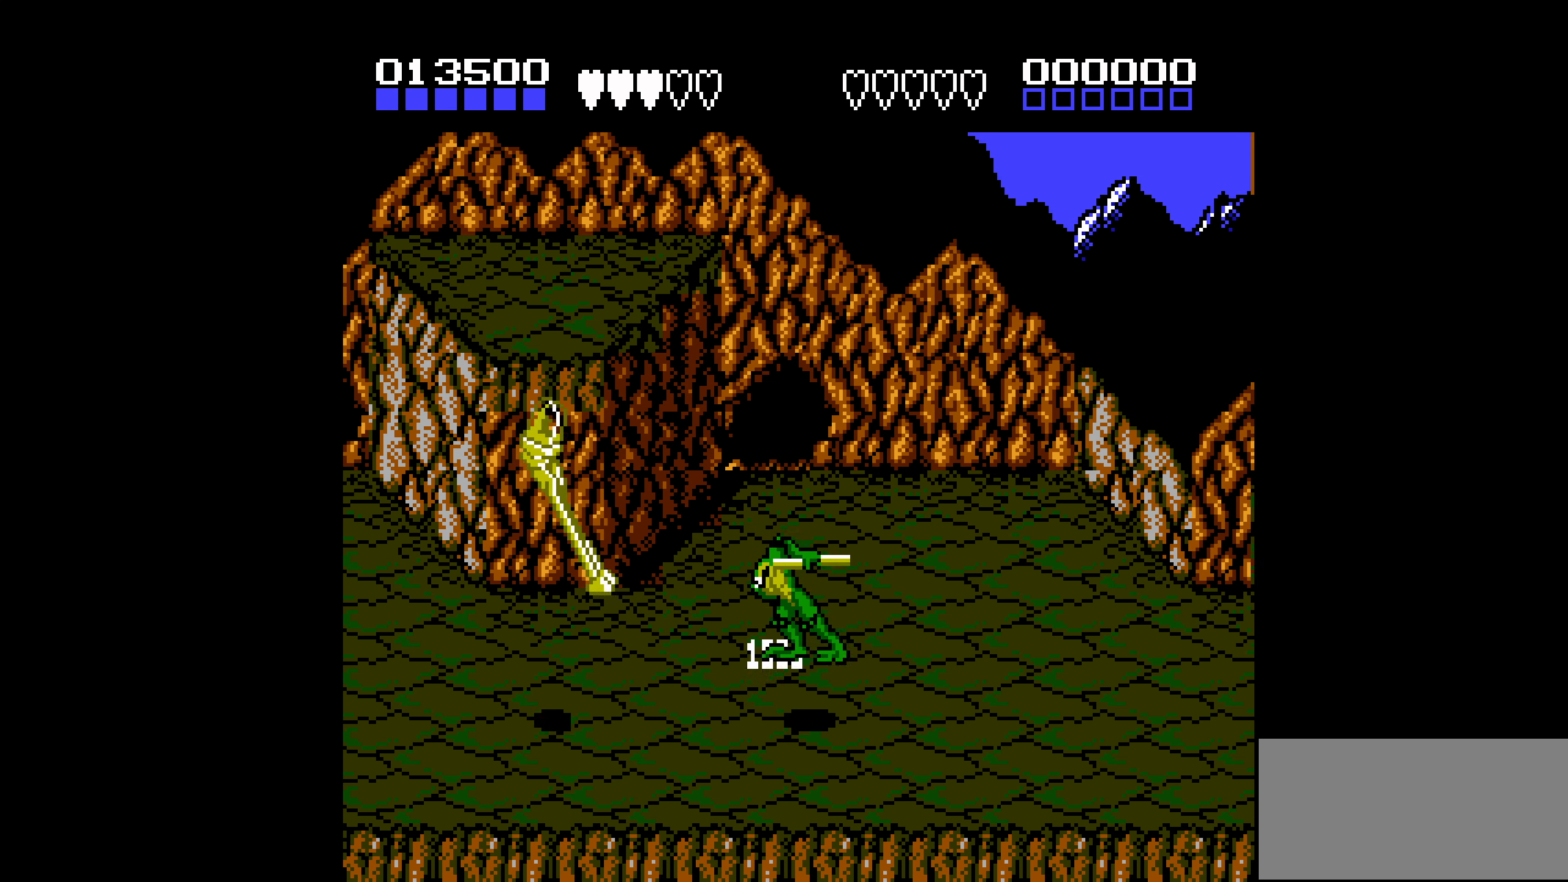
{"buttons": [], "events": [[216, "DPAD_RIGHT", "down"], [416, "DPAD_RIGHT", "up"]]}
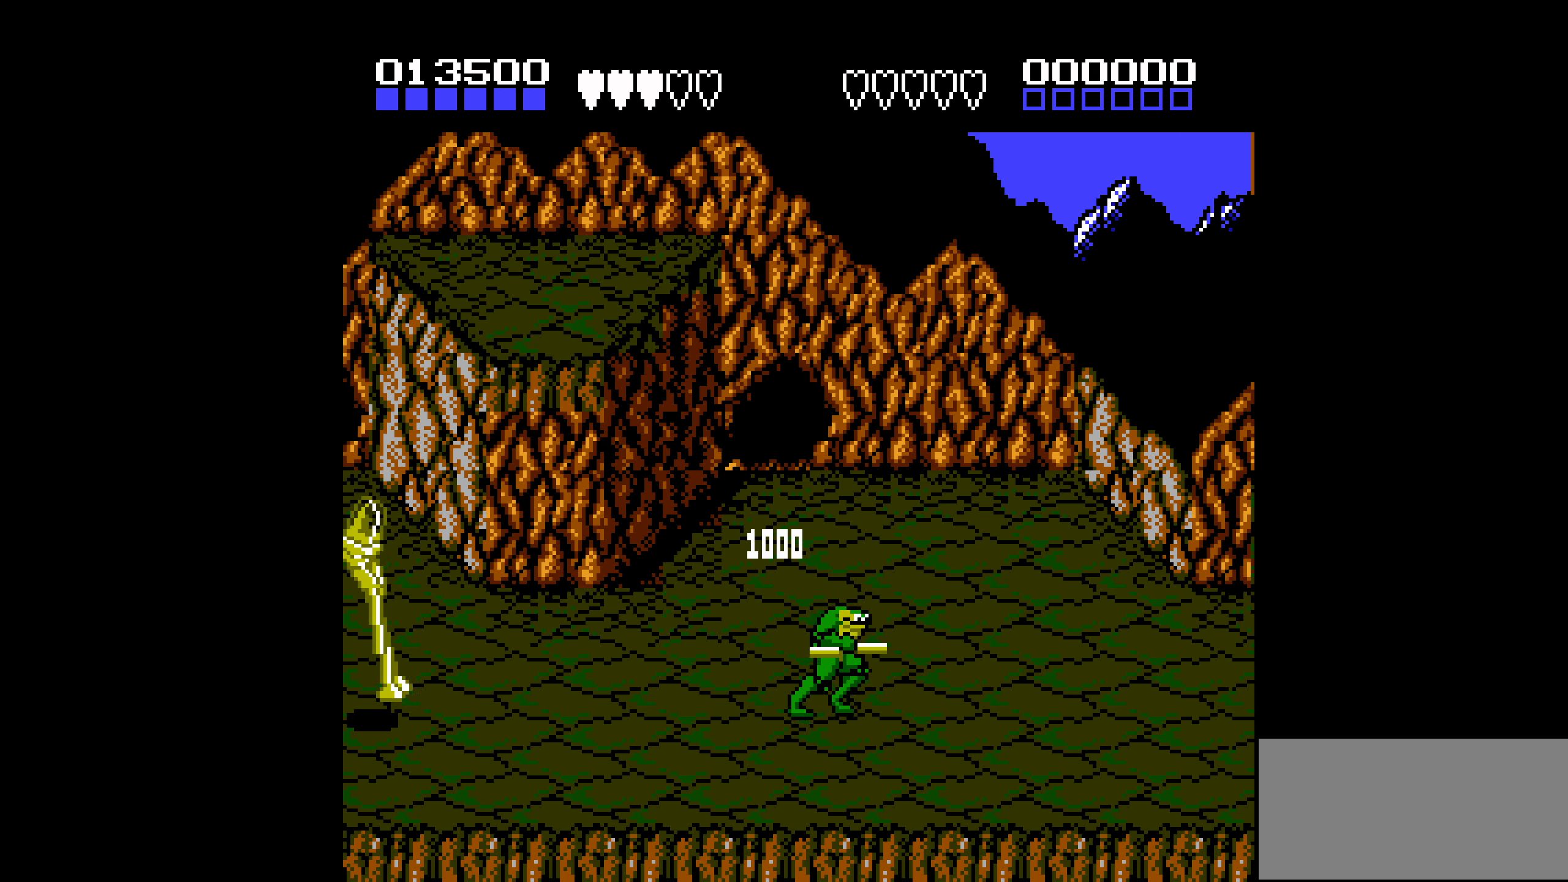
{"buttons": [], "events": [[50, "DPAD_LEFT", "down"], [183, "DPAD_LEFT", "up"]]}
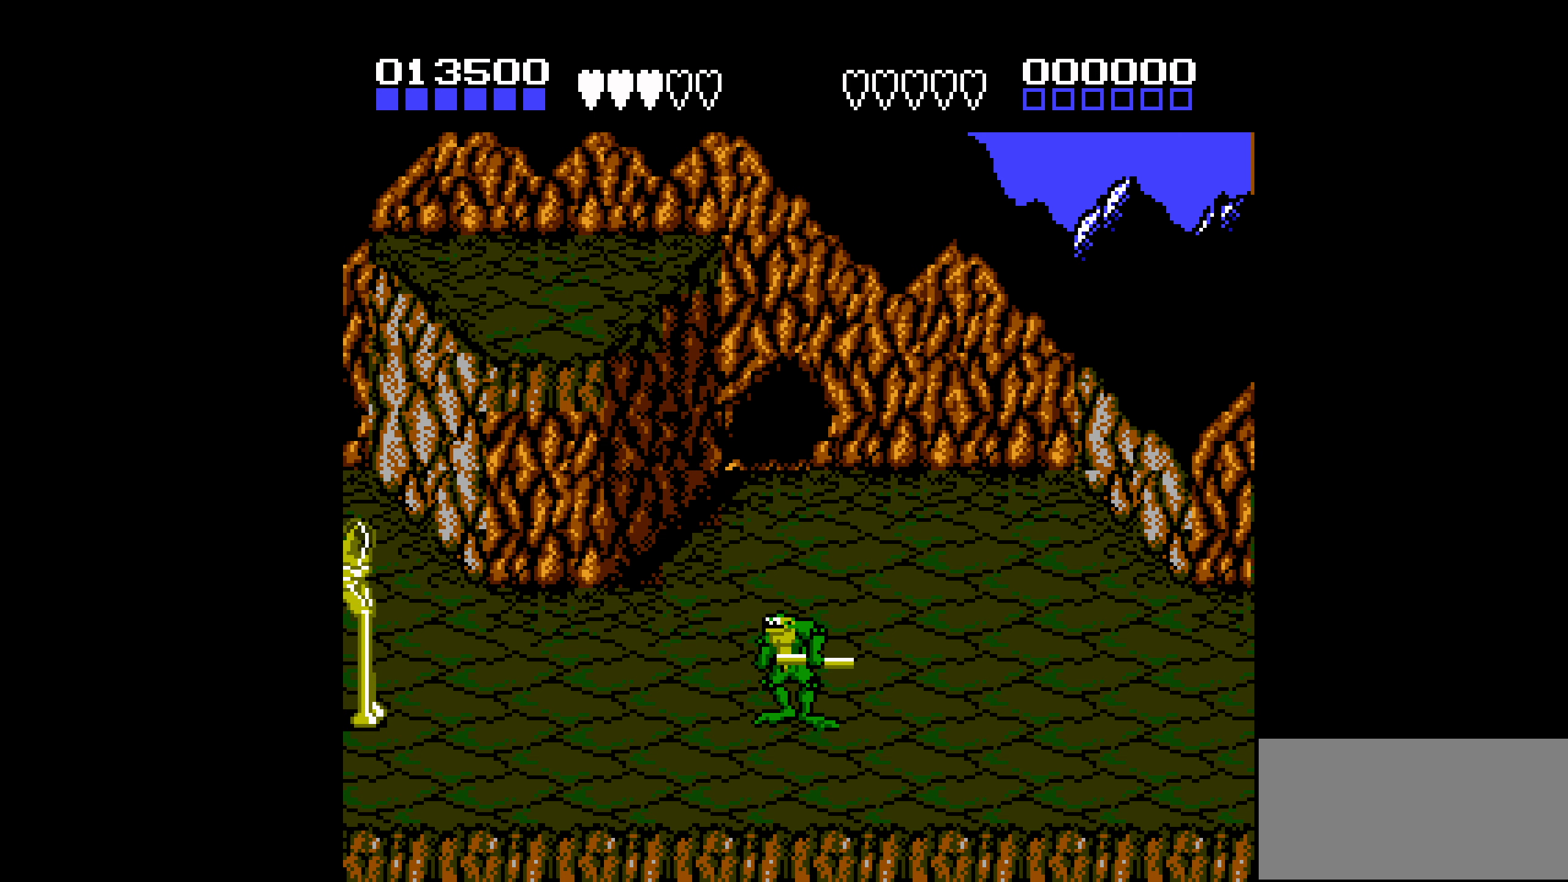
{"buttons": [], "events": [[100, "DPAD_RIGHT", "down"], [250, "DPAD_RIGHT", "up"]]}
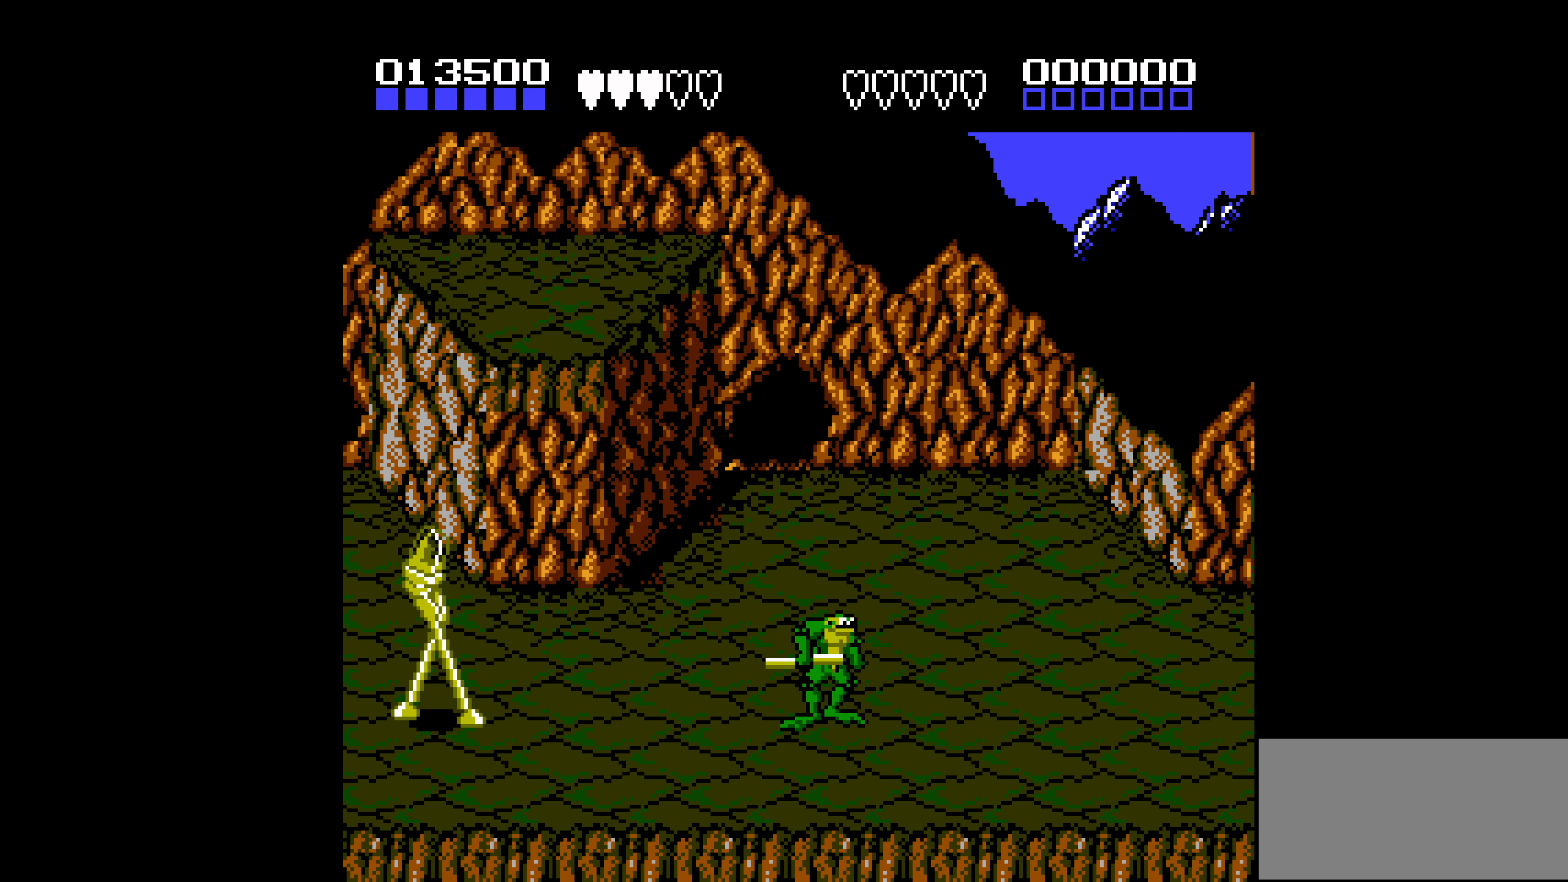
{"buttons": ["DPAD_LEFT"], "events": [[150, "DPAD_LEFT", "down"], [216, "DPAD_LEFT", "up"], [300, "DPAD_LEFT", "down"]]}
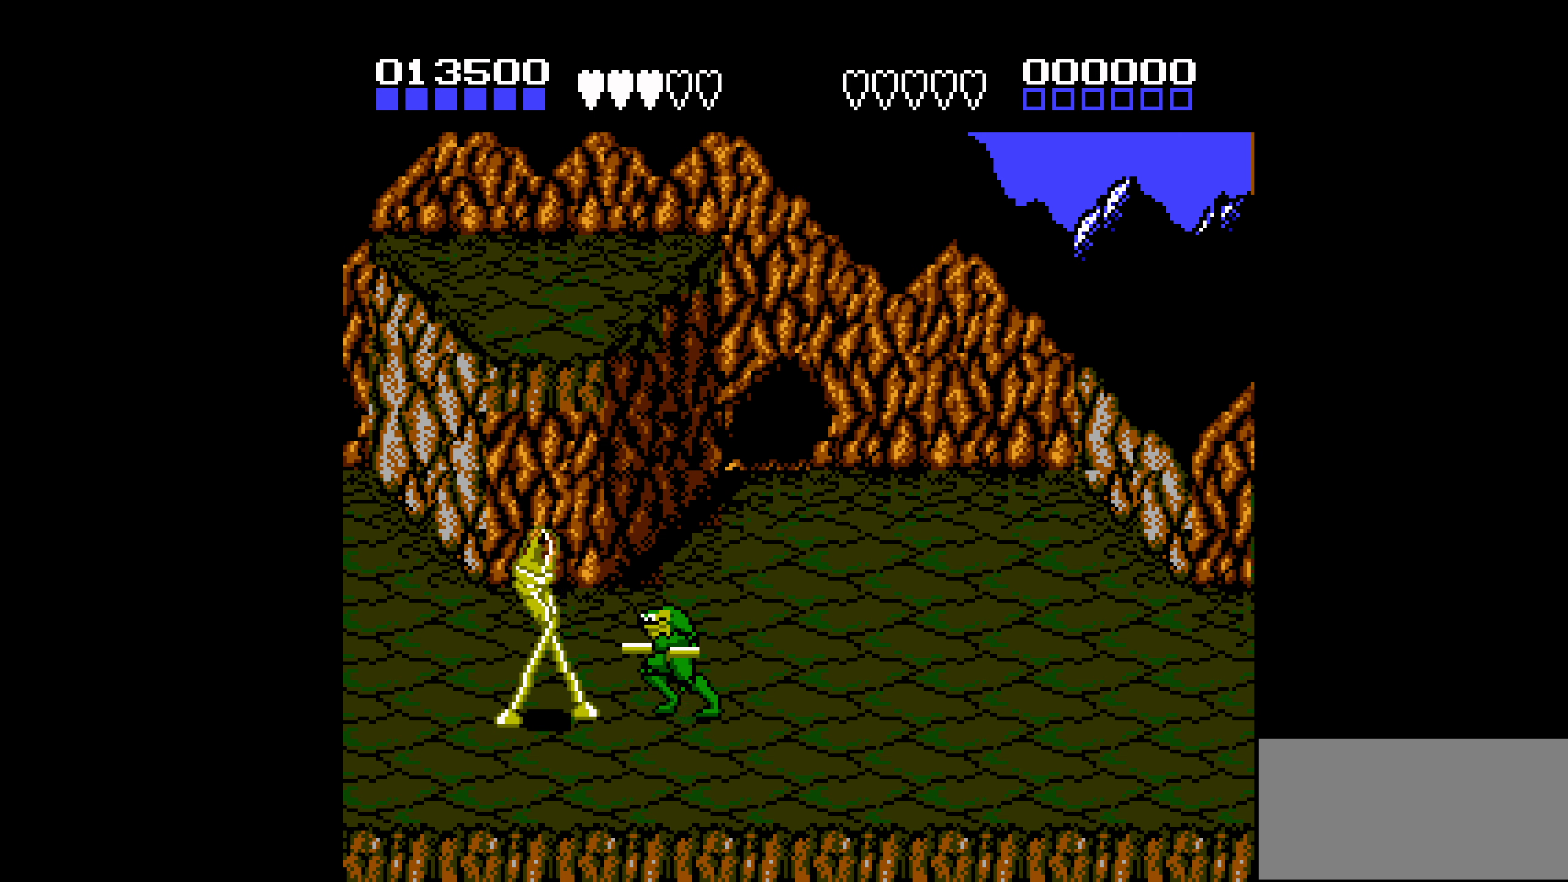
{"buttons": ["DPAD_RIGHT"], "events": [[83, "B", "down"], [200, "B", "up"], [200, "DPAD_LEFT", "up"], [500, "DPAD_RIGHT", "down"]]}
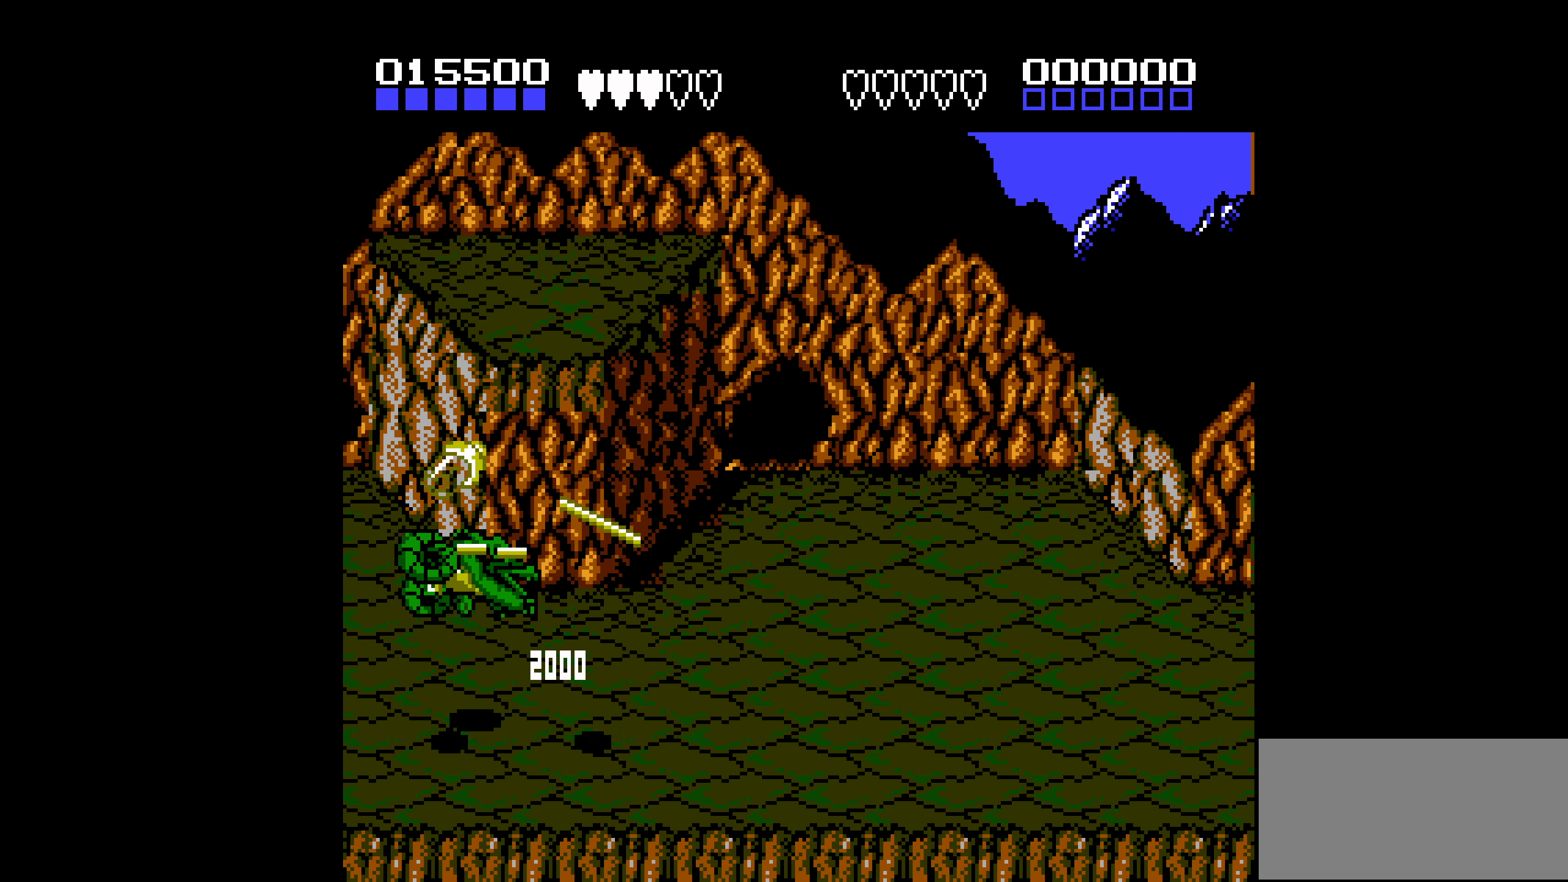
{"buttons": ["B"], "events": [[66, "DPAD_RIGHT", "up"], [383, "B", "down"]]}
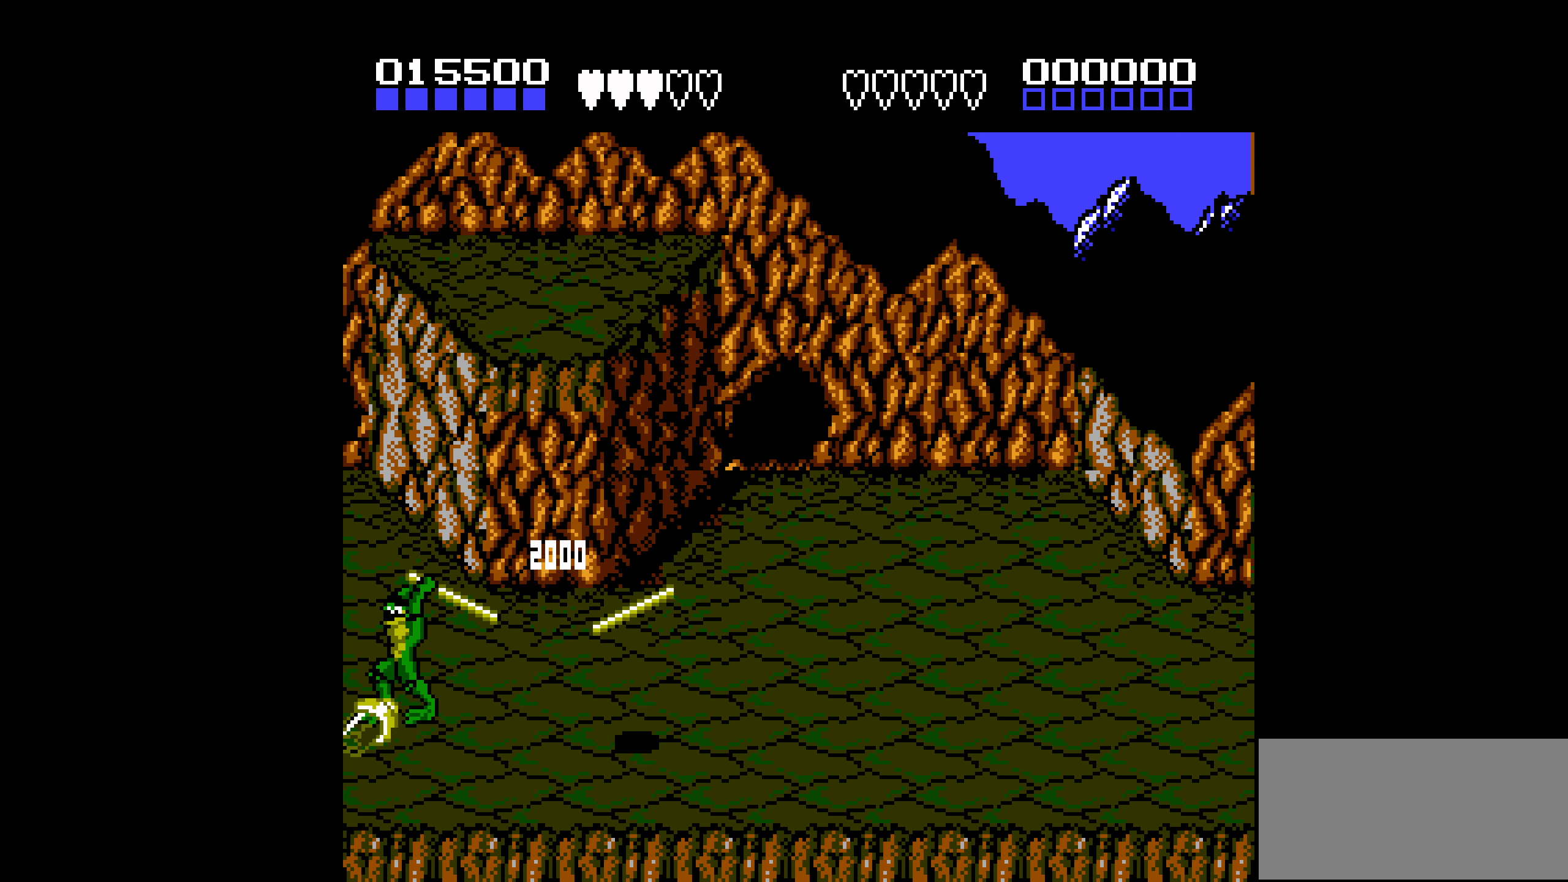
{"buttons": ["DPAD_RIGHT"], "events": [[16, "B", "up"], [366, "DPAD_RIGHT", "down"]]}
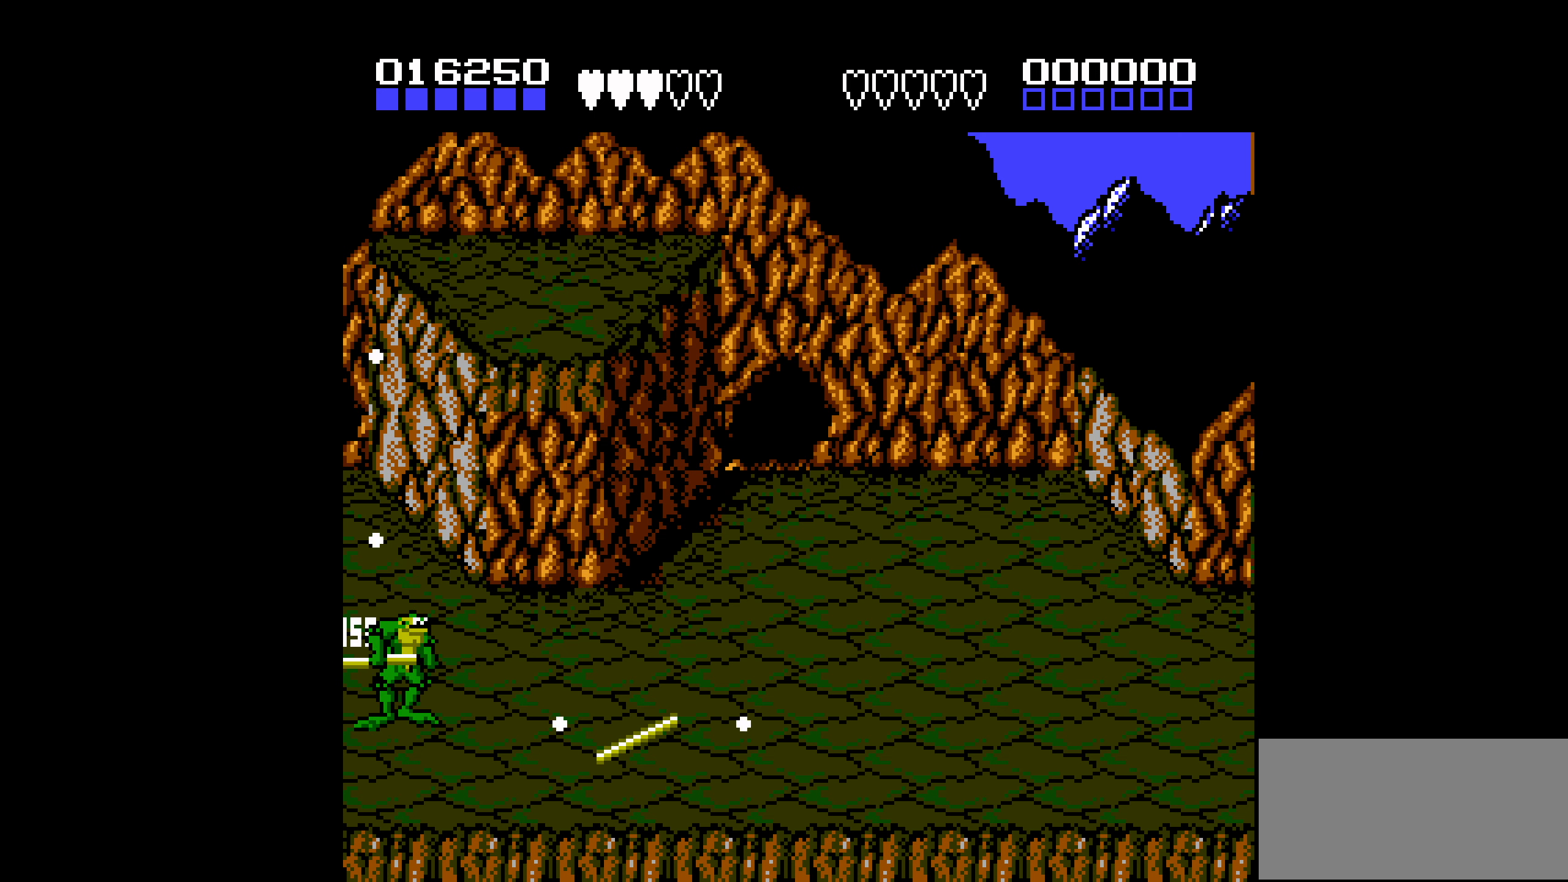
{"buttons": ["B", "DPAD_RIGHT"], "events": [[266, "DPAD_DOWN", "down"], [450, "B", "down"], [450, "DPAD_DOWN", "up"]]}